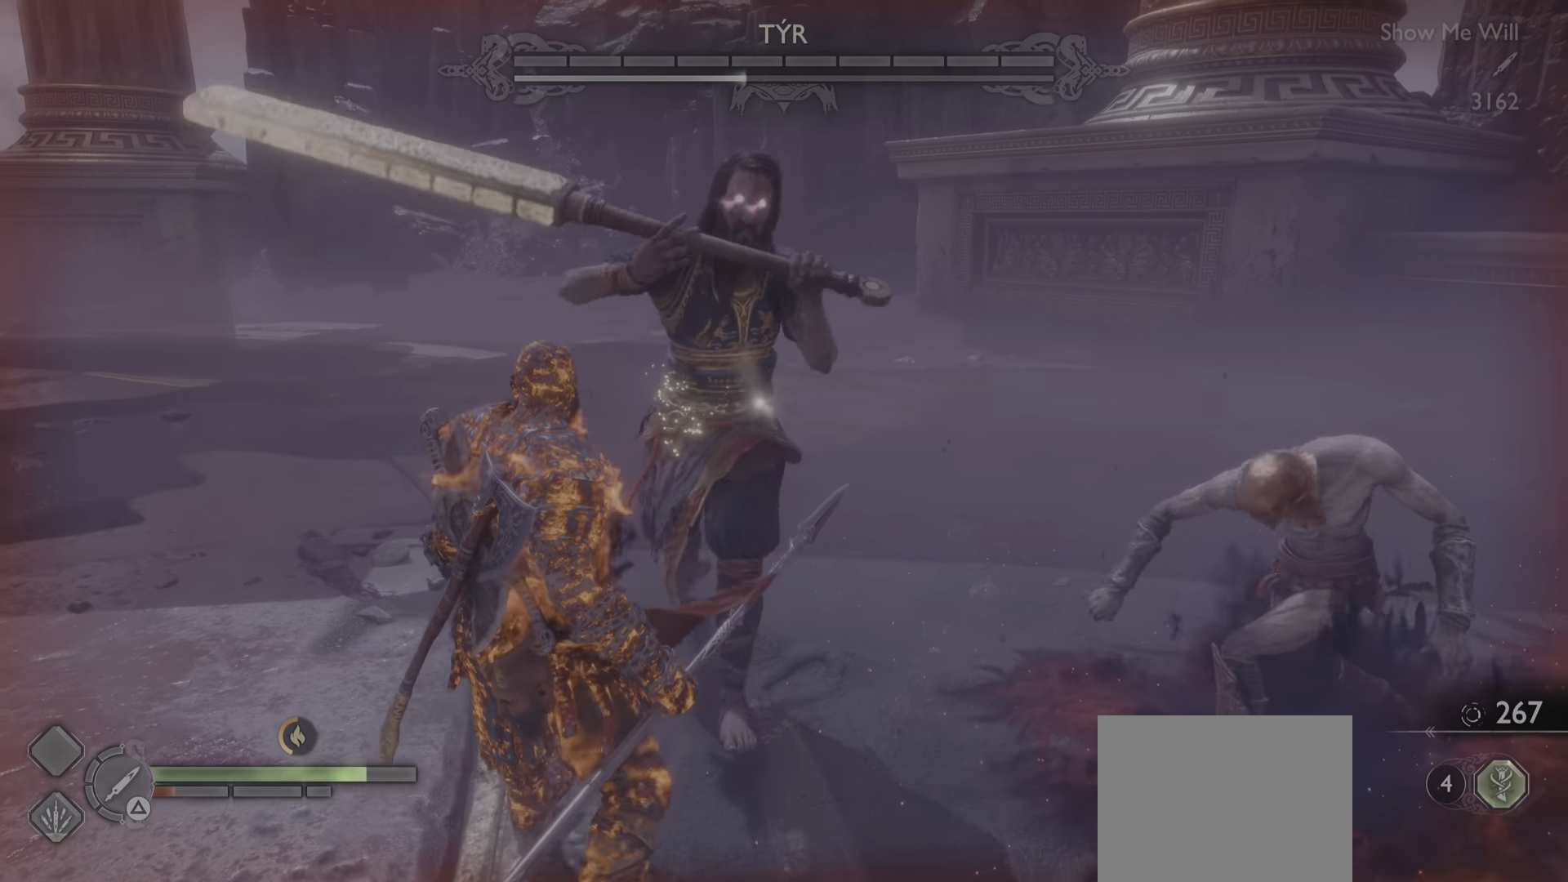
Gameplay with a controller (PlayStation layout); each line is a JSON object with the inputs held at the frame after it. "events" lists button and stick changes between this image and that frame as [ms after this image, input, new state], when the widget could be followed in between. Not read: L3 R3.
{"buttons": [], "left_stick": "down", "right_stick": "center", "events": [[33, "left_stick", "left"], [50, "R1", "down"], [167, "R1", "up"], [334, "CIRCLE", "down"], [417, "CIRCLE", "up"], [417, "left_stick", "down"]]}
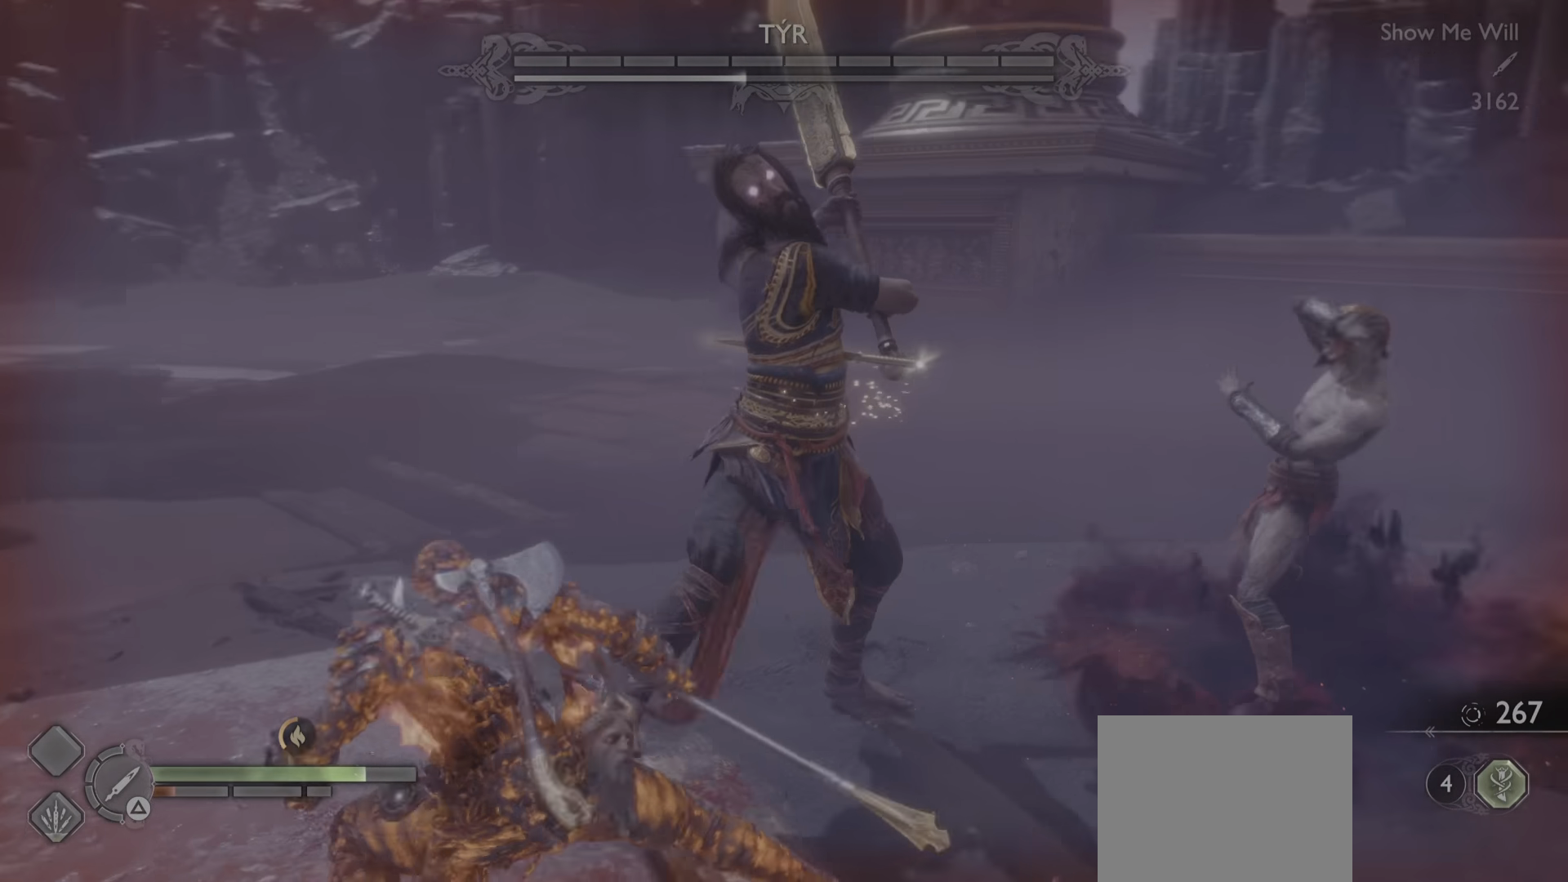
{"buttons": ["CIRCLE"], "left_stick": "down", "right_stick": "center", "events": [[17, "CIRCLE", "down"], [133, "CIRCLE", "up"], [183, "CIRCLE", "down"], [334, "CIRCLE", "up"], [400, "CIRCLE", "down"]]}
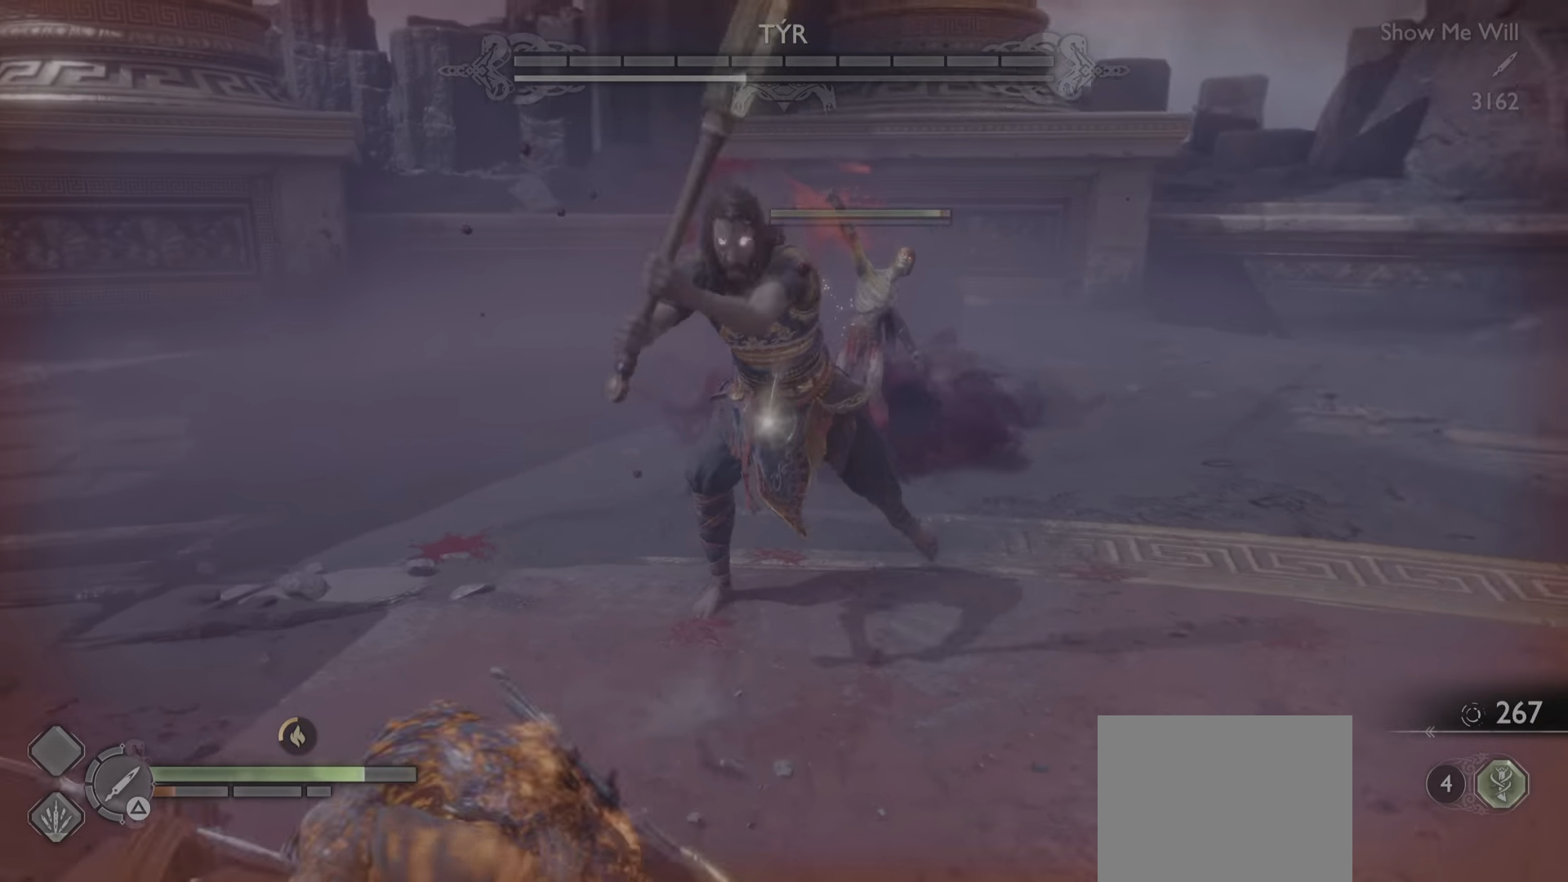
{"buttons": ["CIRCLE"], "left_stick": "down", "right_stick": "center", "events": [[17, "CIRCLE", "up"], [100, "CIRCLE", "down"], [217, "CIRCLE", "up"], [284, "CIRCLE", "down"], [434, "CIRCLE", "up"], [501, "CIRCLE", "down"]]}
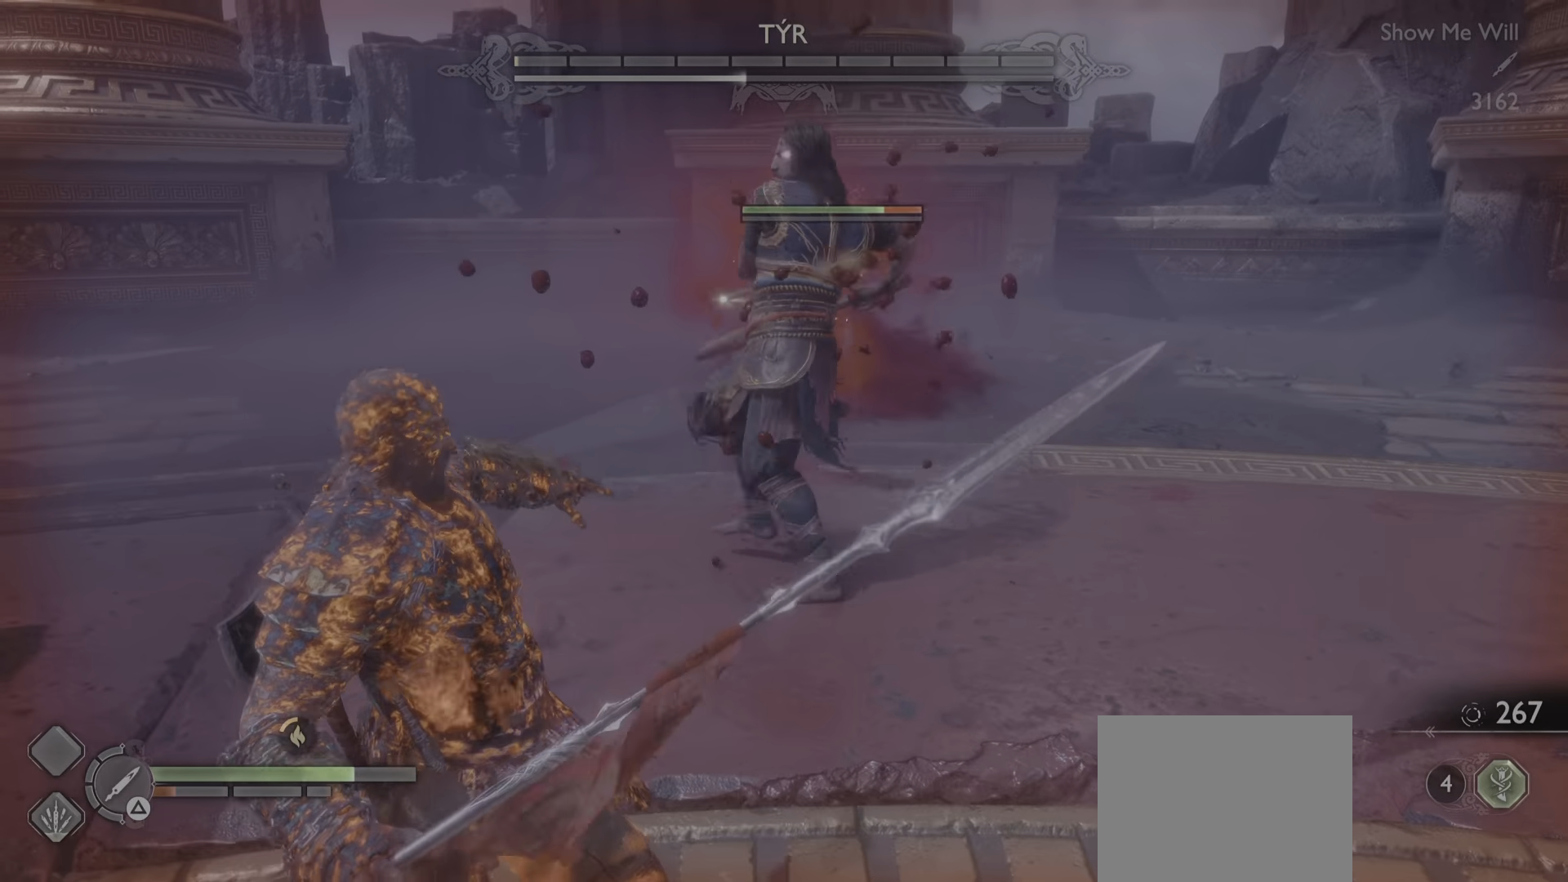
{"buttons": ["R1"], "left_stick": "center", "right_stick": "center", "events": [[133, "CIRCLE", "up"], [317, "left_stick", "right"], [400, "R1", "down"], [400, "left_stick", "center"]]}
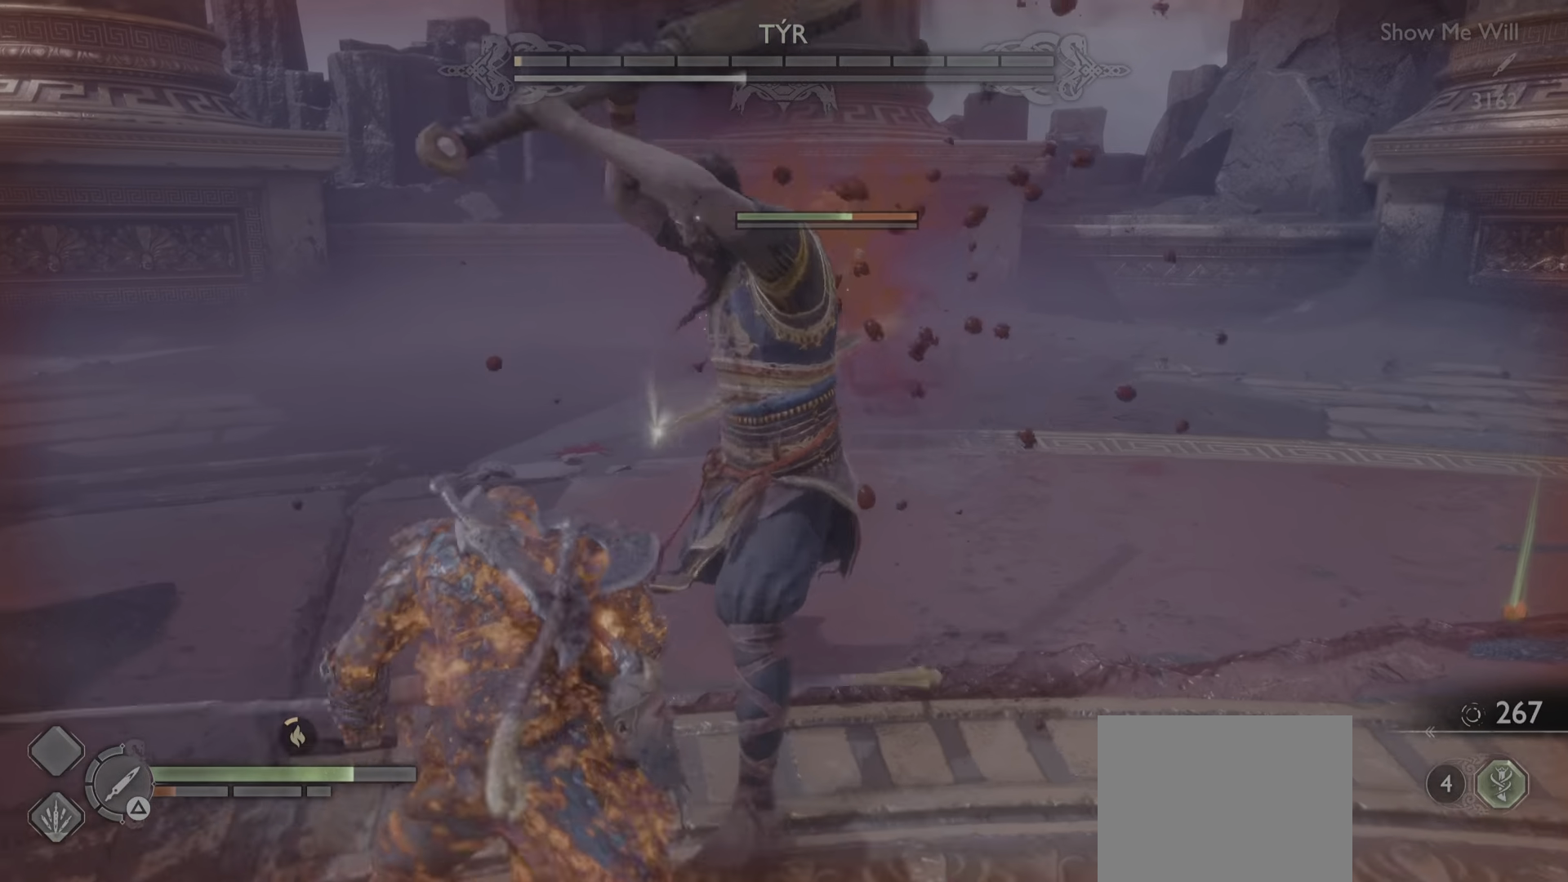
{"buttons": ["R1"], "left_stick": "down-right", "right_stick": "center", "events": [[17, "R1", "up"], [67, "left_stick", "up"], [84, "R1", "down"], [201, "R1", "up"], [284, "R1", "down"], [284, "left_stick", "down"], [334, "left_stick", "down-right"], [384, "R1", "up"], [451, "R1", "down"]]}
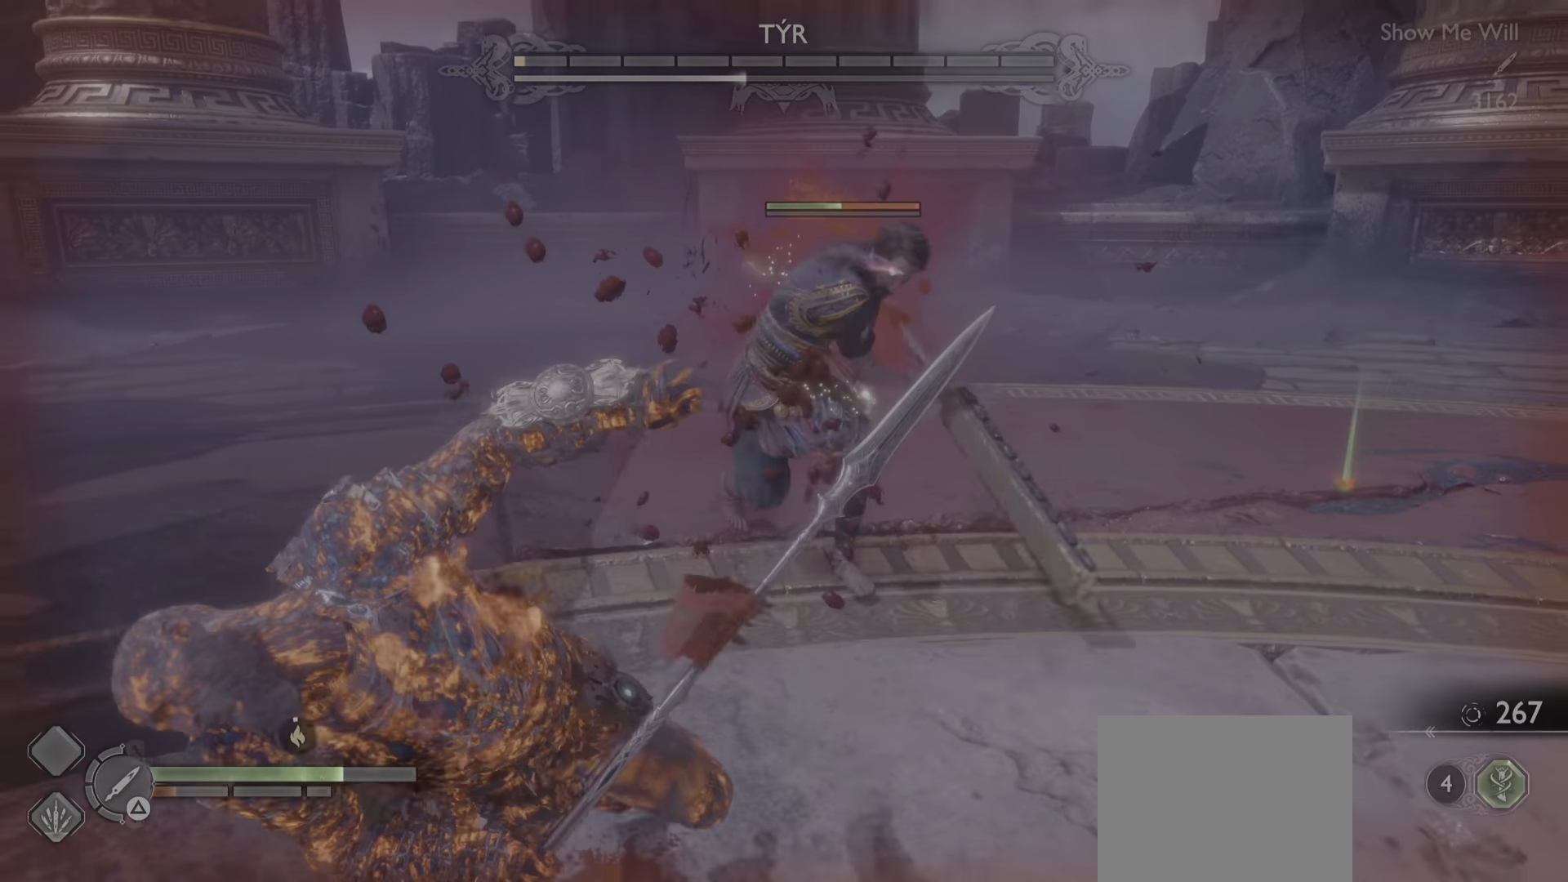
{"buttons": [], "left_stick": "down", "right_stick": "center", "events": [[67, "R1", "up"], [167, "R1", "down"], [284, "R1", "up"], [350, "R1", "down"], [467, "R1", "up"], [500, "left_stick", "down"]]}
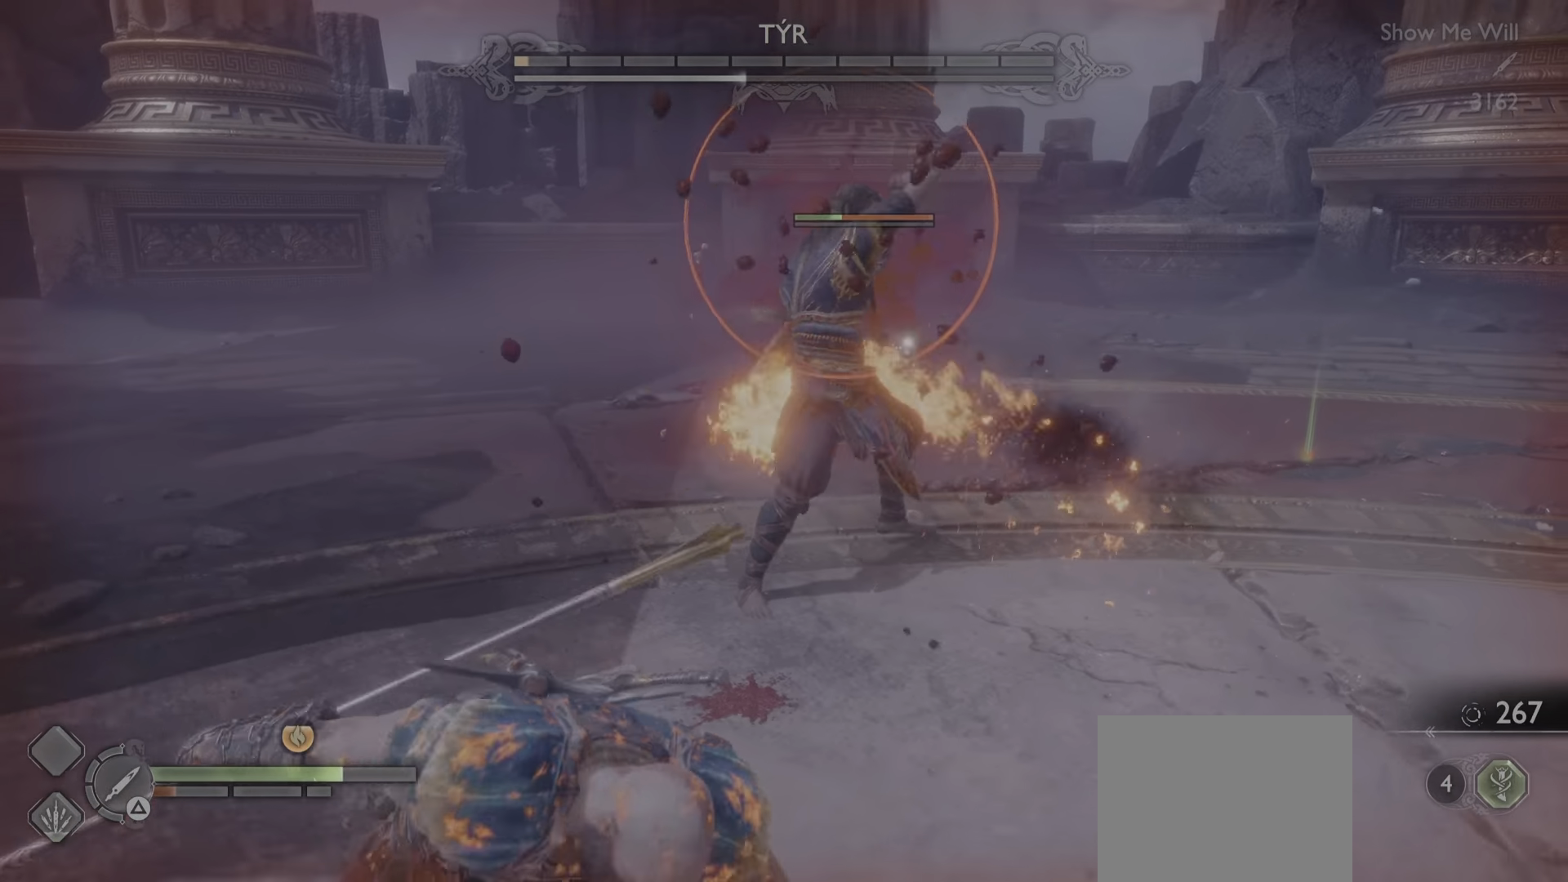
{"buttons": ["DPAD_LEFT"], "left_stick": "center", "right_stick": "center", "events": [[50, "R1", "down"], [184, "R1", "up"], [184, "left_stick", "center"], [367, "DPAD_LEFT", "down"]]}
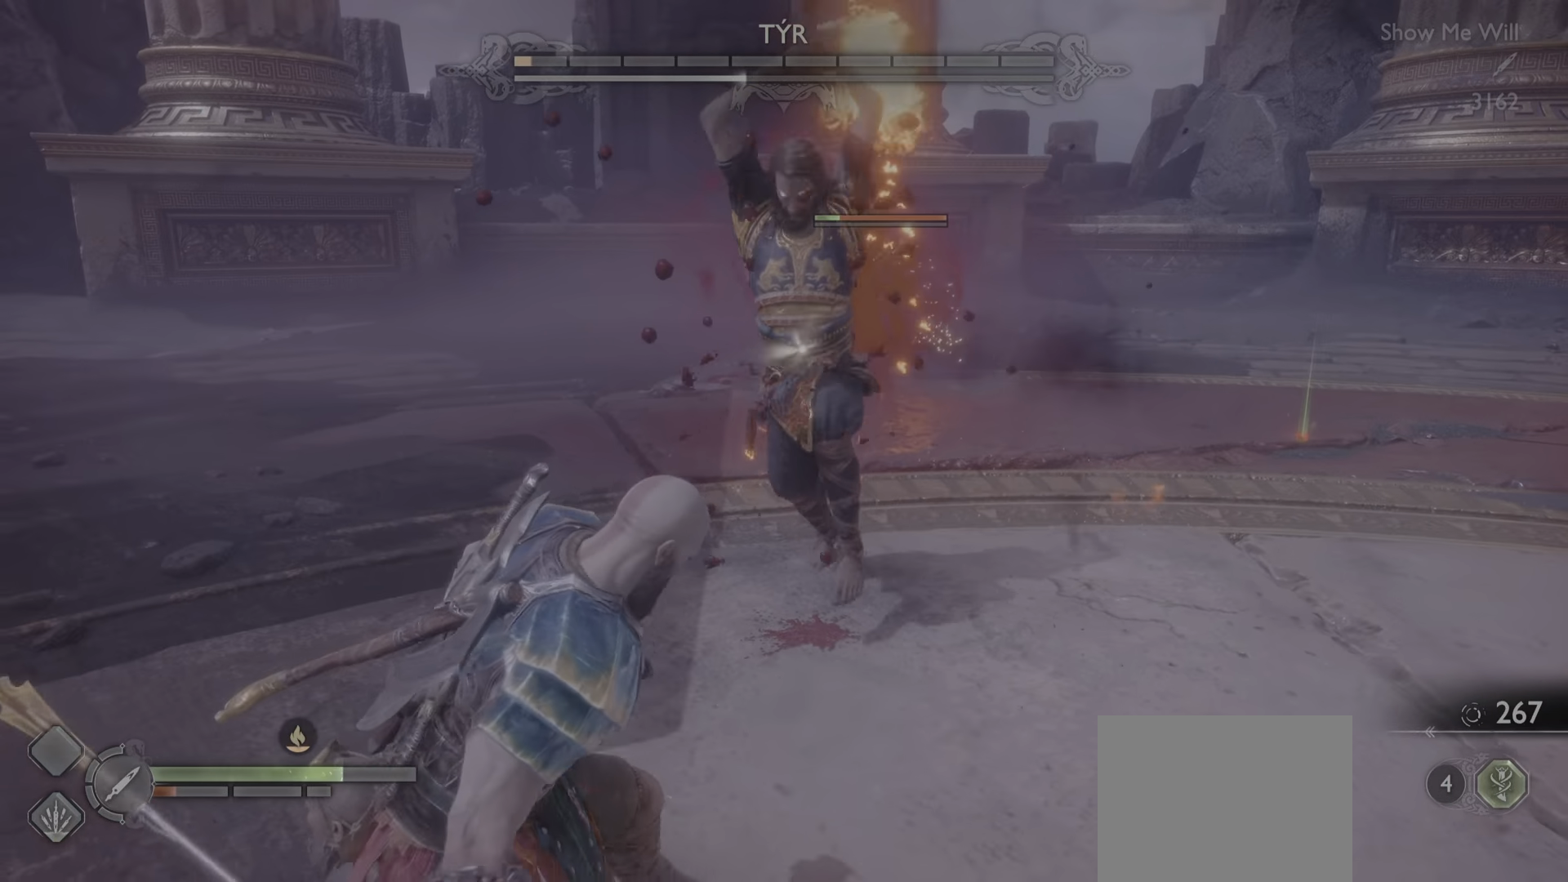
{"buttons": ["CIRCLE"], "left_stick": "center", "right_stick": "center"}
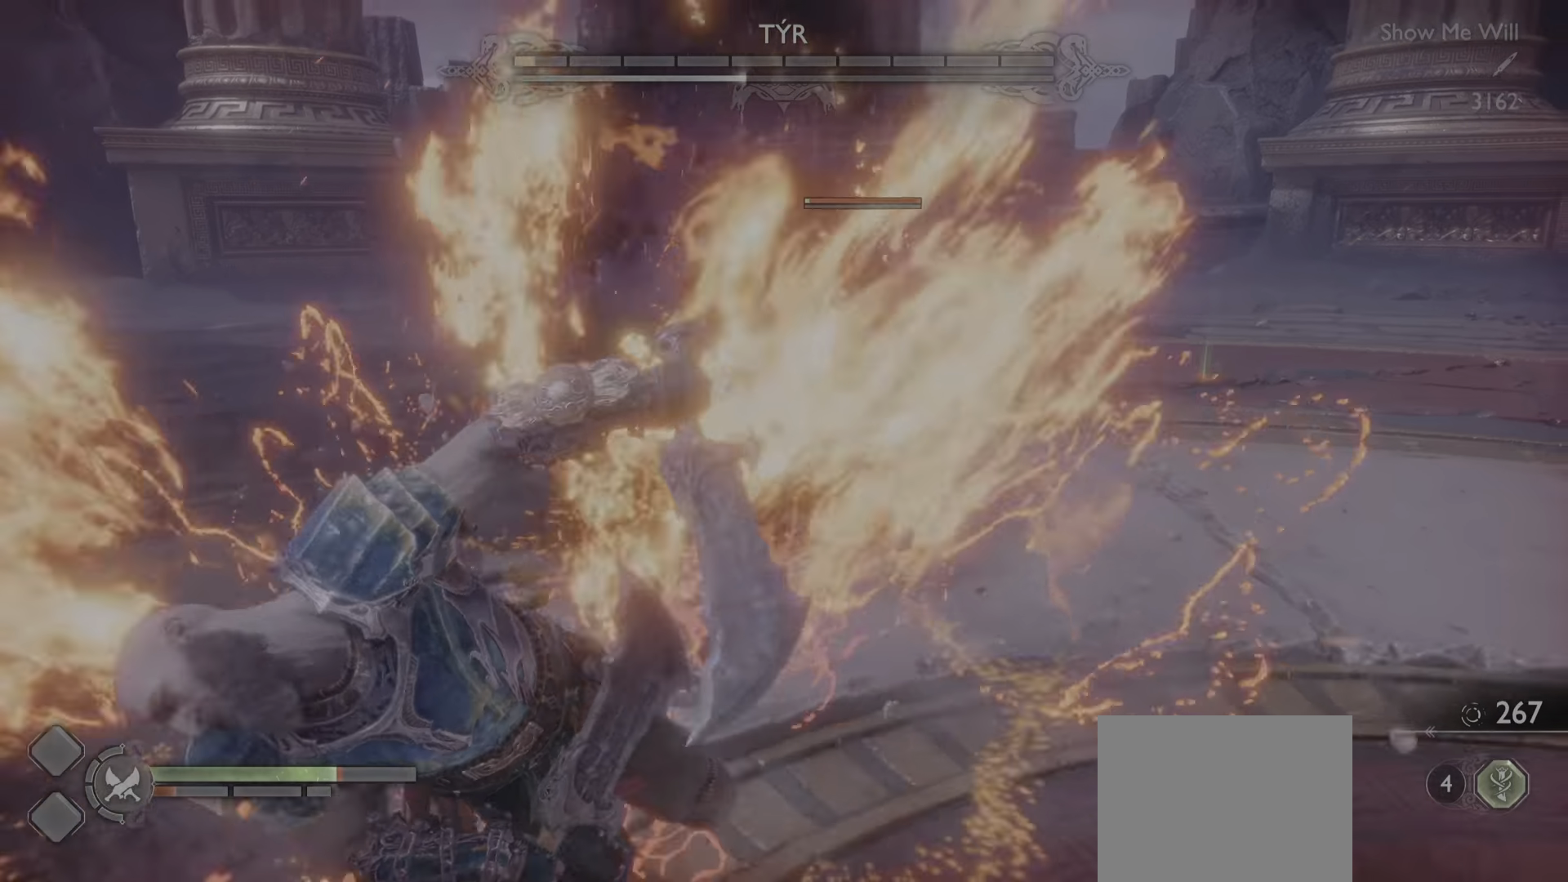
{"buttons": [], "left_stick": "up-left", "right_stick": "center", "events": [[84, "left_stick", "up-right"], [100, "CIRCLE", "up"], [134, "left_stick", "center"], [201, "CIRCLE", "down"], [317, "CIRCLE", "up"], [384, "R1", "down"], [484, "left_stick", "up-left"], [501, "R1", "up"]]}
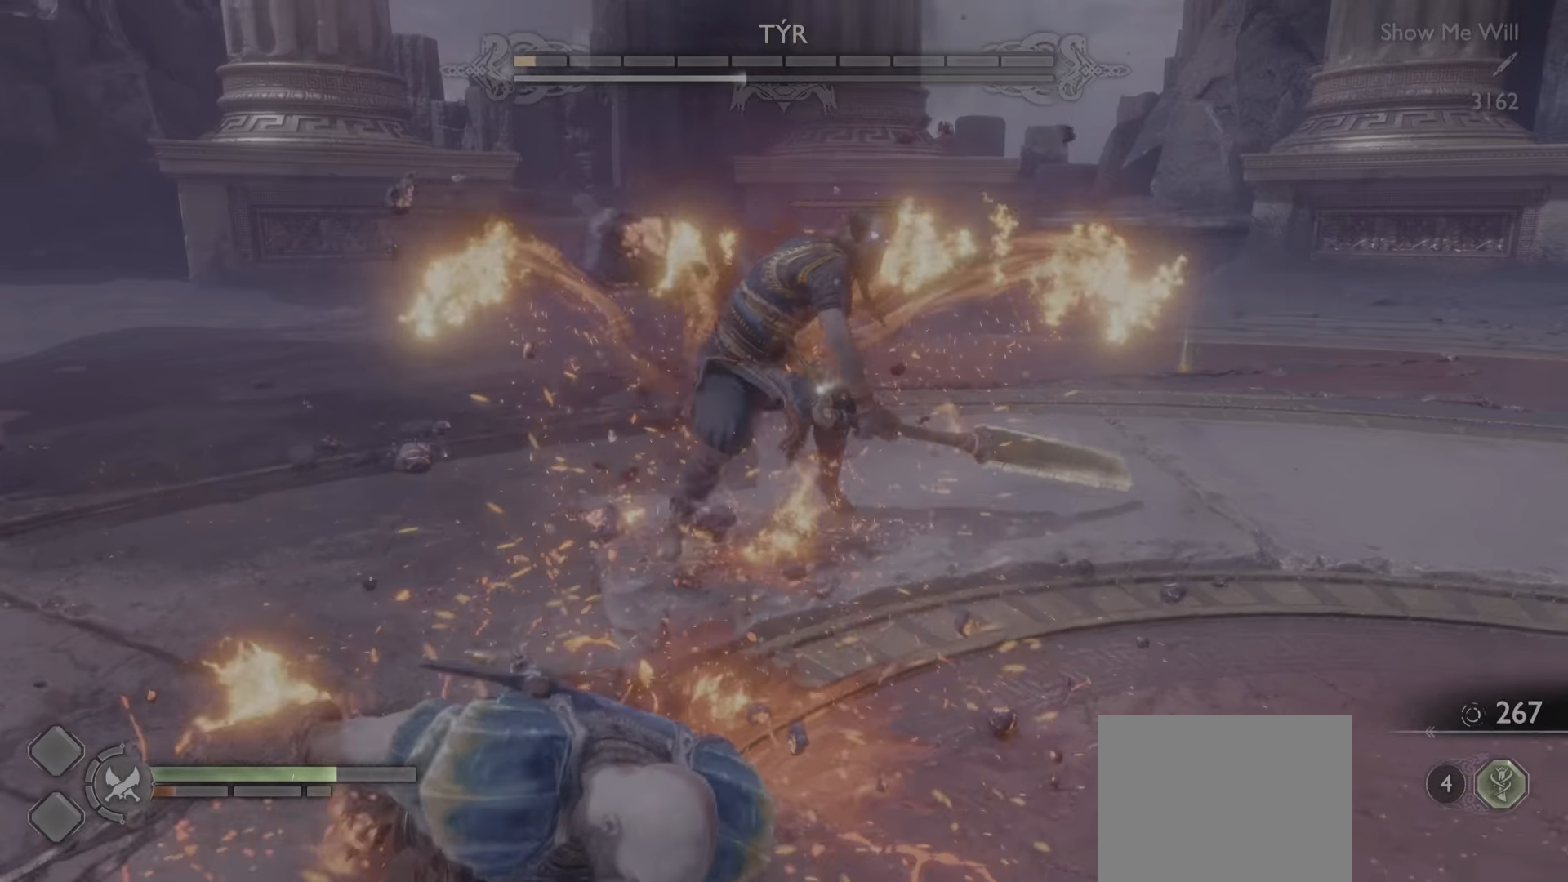
{"buttons": ["R1"], "left_stick": "center", "right_stick": "center", "events": [[84, "R1", "down"], [84, "left_stick", "center"], [200, "R1", "up"], [300, "R1", "down"], [401, "R1", "up"], [451, "DPAD_UP", "down"], [467, "DPAD_UP", "up"], [501, "R1", "down"]]}
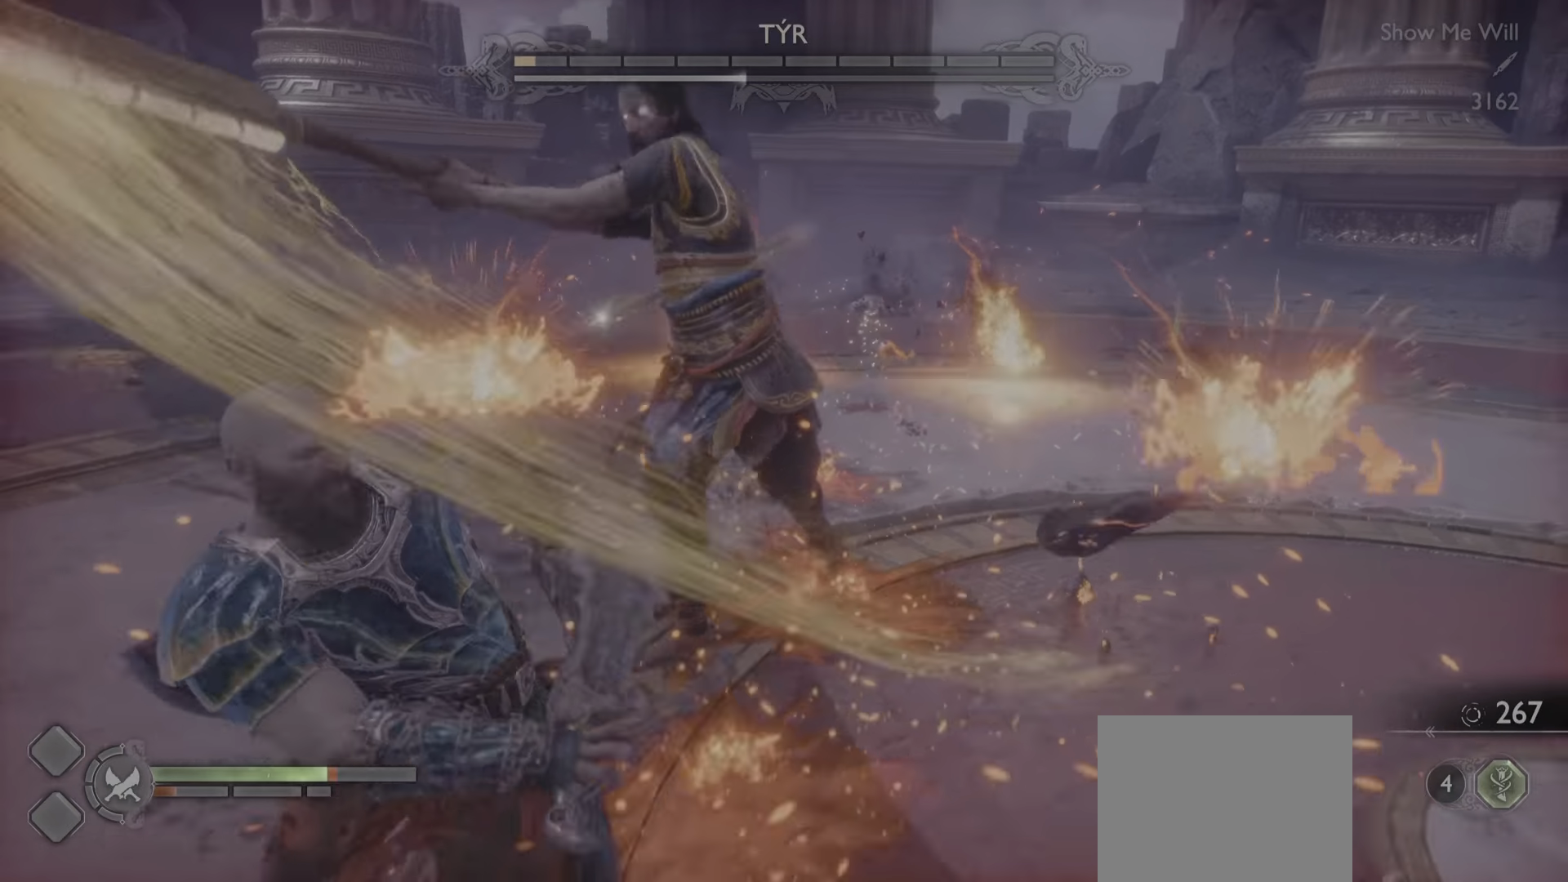
{"buttons": ["R1"], "left_stick": "center", "right_stick": "center", "events": [[116, "R1", "up"], [183, "R1", "down"], [300, "R1", "up"], [383, "R1", "down"]]}
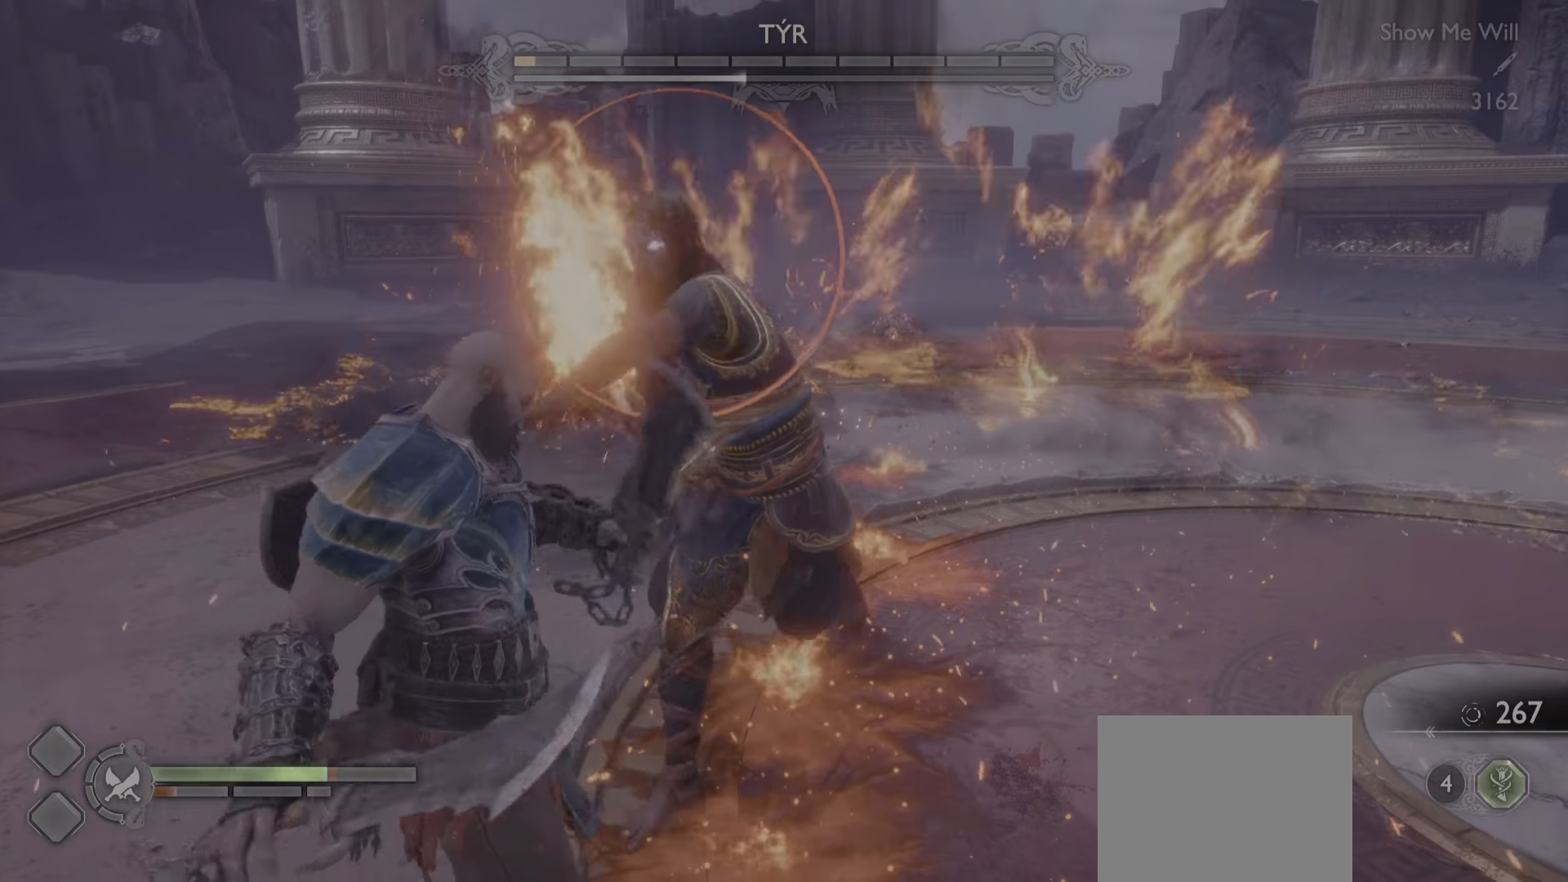
{"buttons": ["CIRCLE"], "left_stick": "down", "right_stick": "center"}
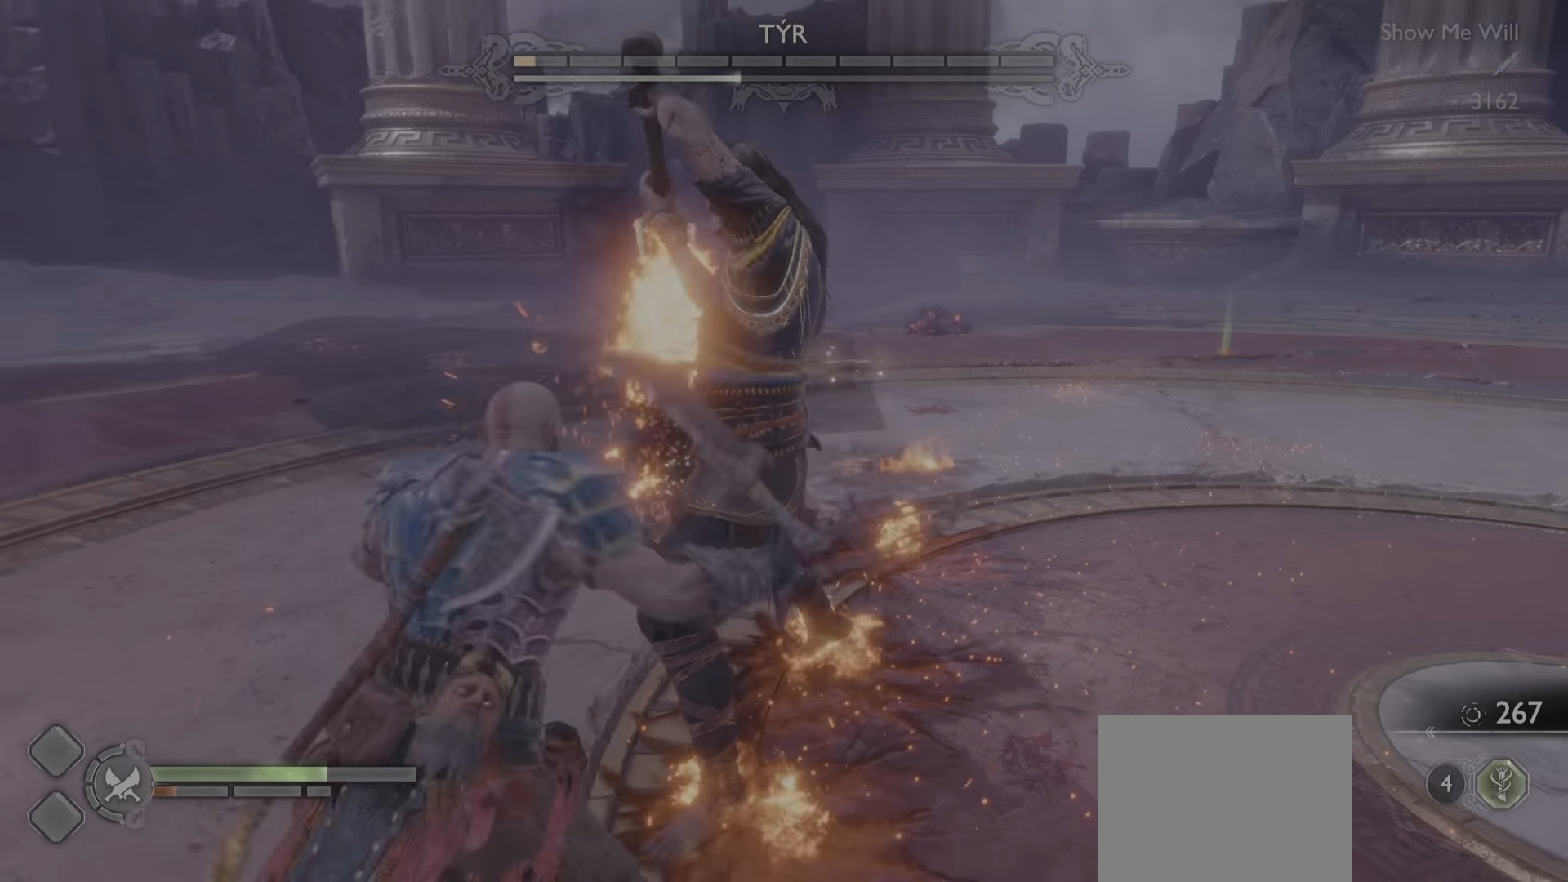
{"buttons": ["CIRCLE"], "left_stick": "down-right", "right_stick": "center", "events": [[33, "CIRCLE", "up"], [33, "left_stick", "down-right"], [83, "CIRCLE", "down"], [183, "left_stick", "down"], [200, "CIRCLE", "up"], [250, "CIRCLE", "down"], [350, "left_stick", "down-right"], [367, "CIRCLE", "up"], [433, "CIRCLE", "down"]]}
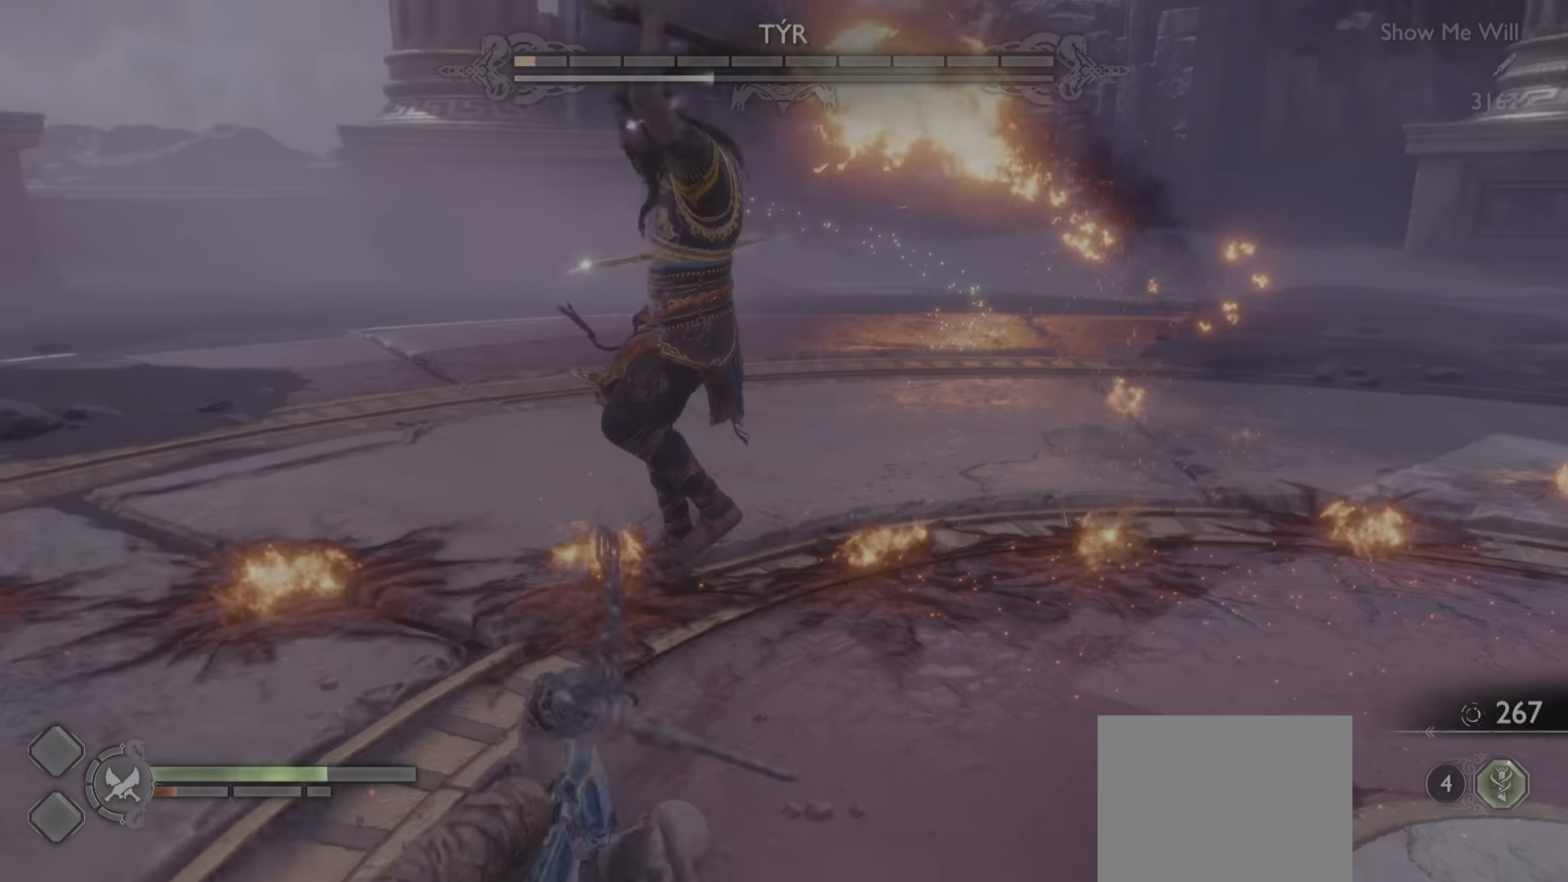
{"buttons": ["R1"], "left_stick": "right", "right_stick": "center"}
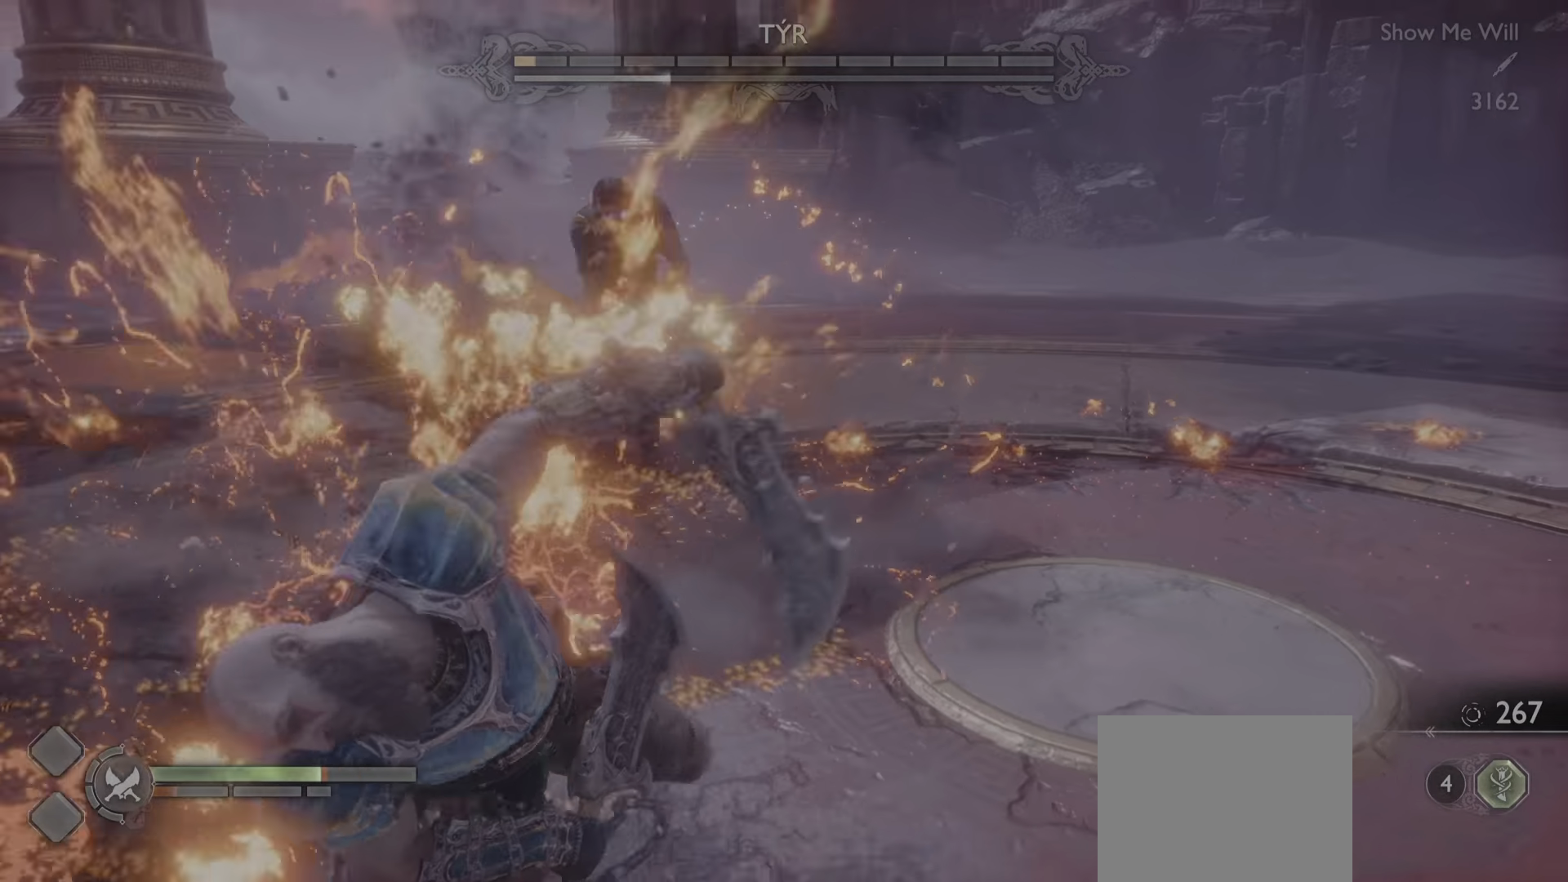
{"buttons": [], "left_stick": "center", "right_stick": "center", "events": [[50, "R1", "up"], [133, "R1", "down"], [267, "R1", "up"], [283, "left_stick", "center"], [367, "R1", "down"], [400, "CROSS", "down"], [467, "CROSS", "up"], [483, "R1", "up"]]}
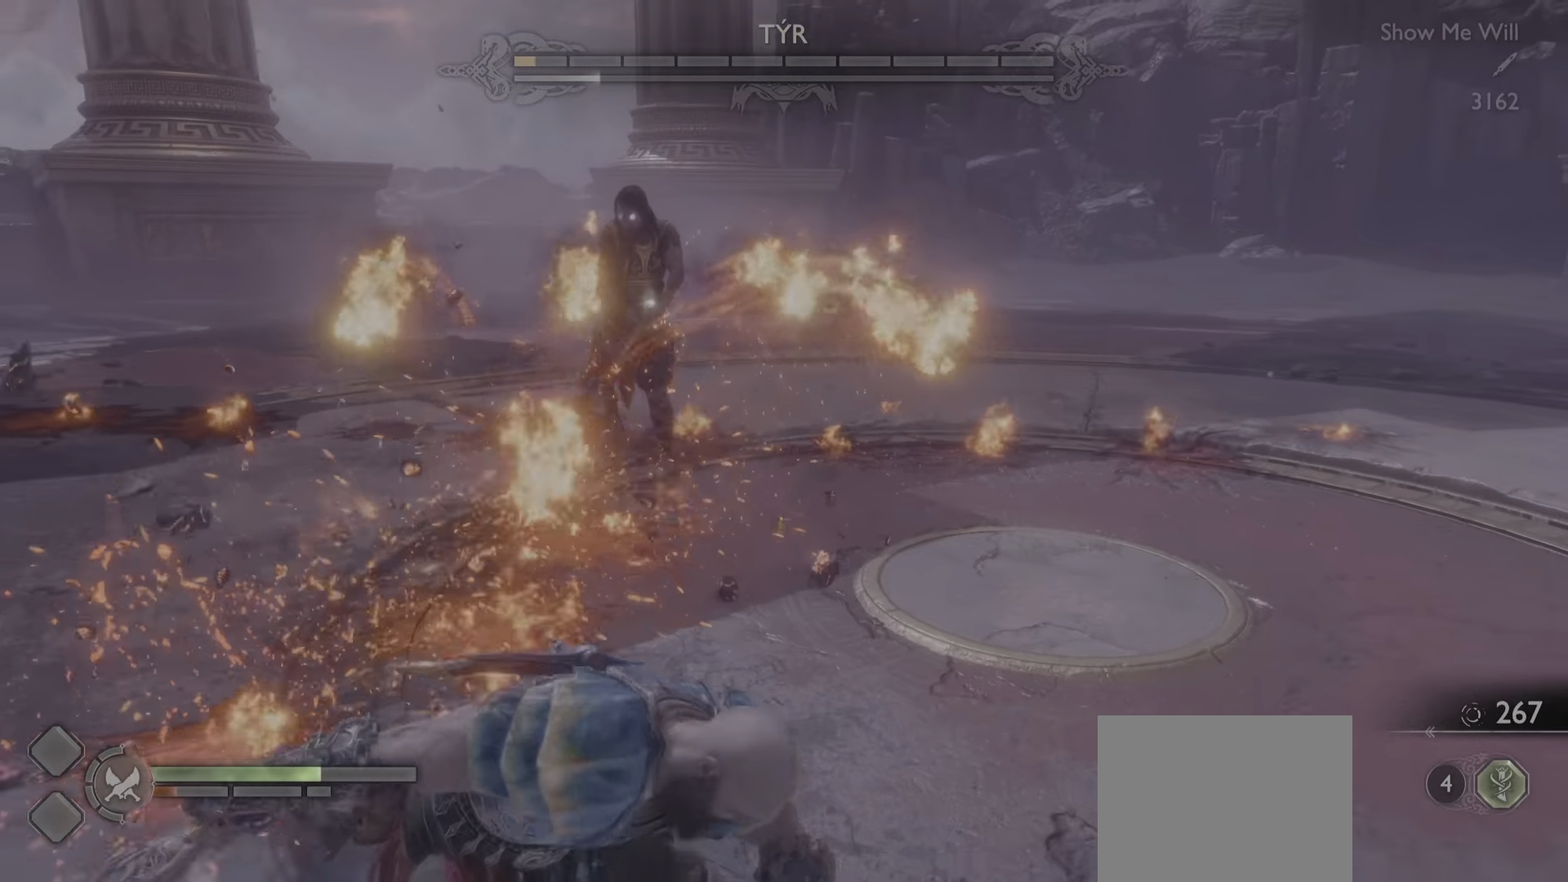
{"buttons": [], "left_stick": "center", "right_stick": "center", "events": []}
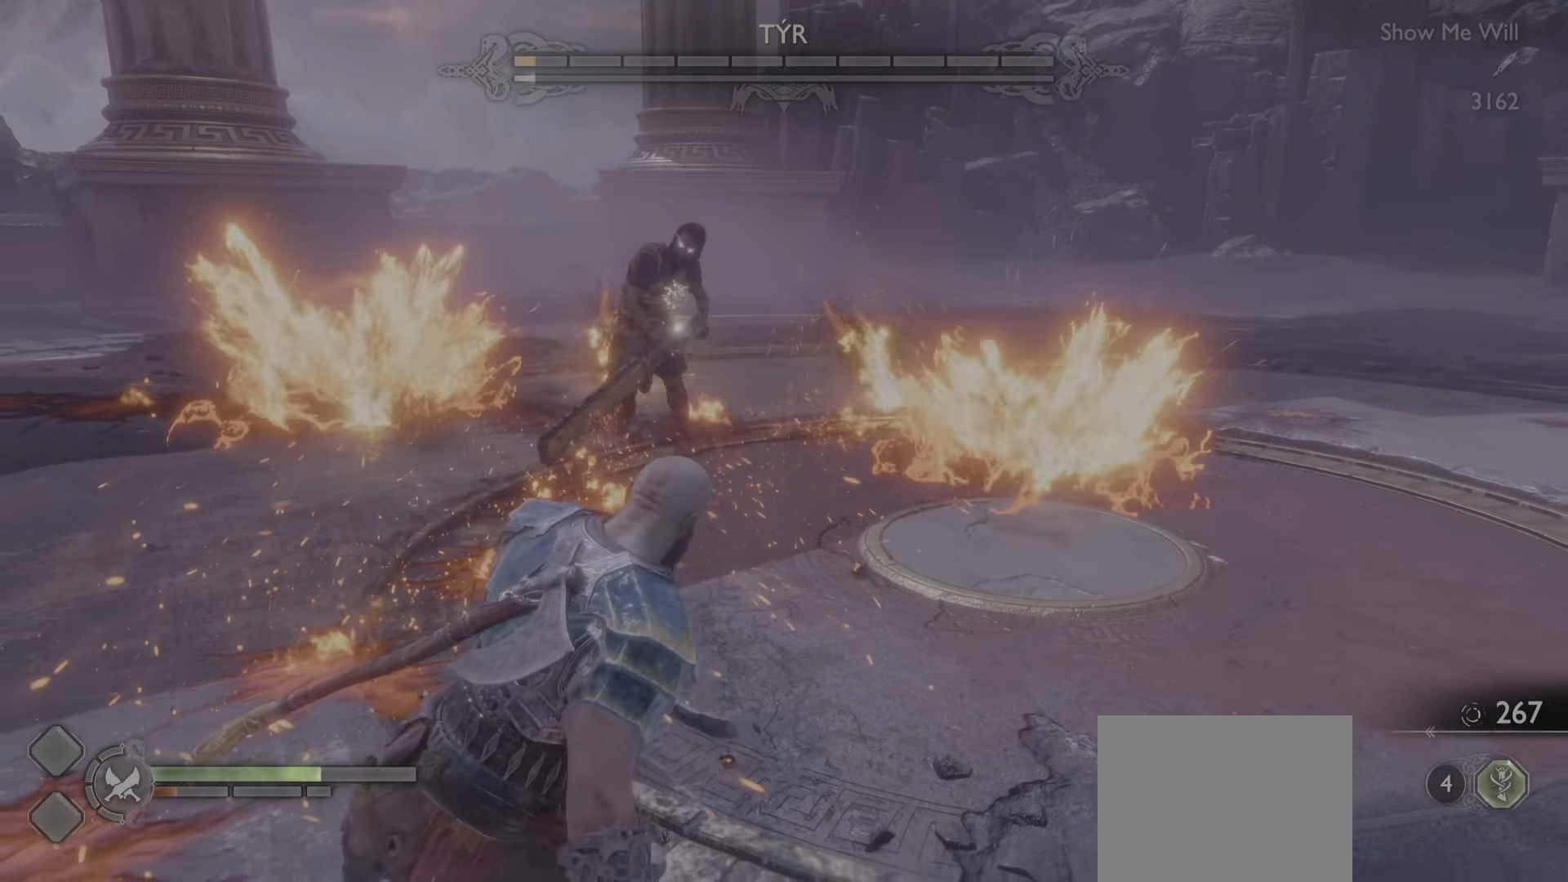
{"buttons": [], "left_stick": "center", "right_stick": "center", "events": [[166, "R1", "down"], [267, "R1", "up"], [333, "R1", "down"], [483, "R1", "up"]]}
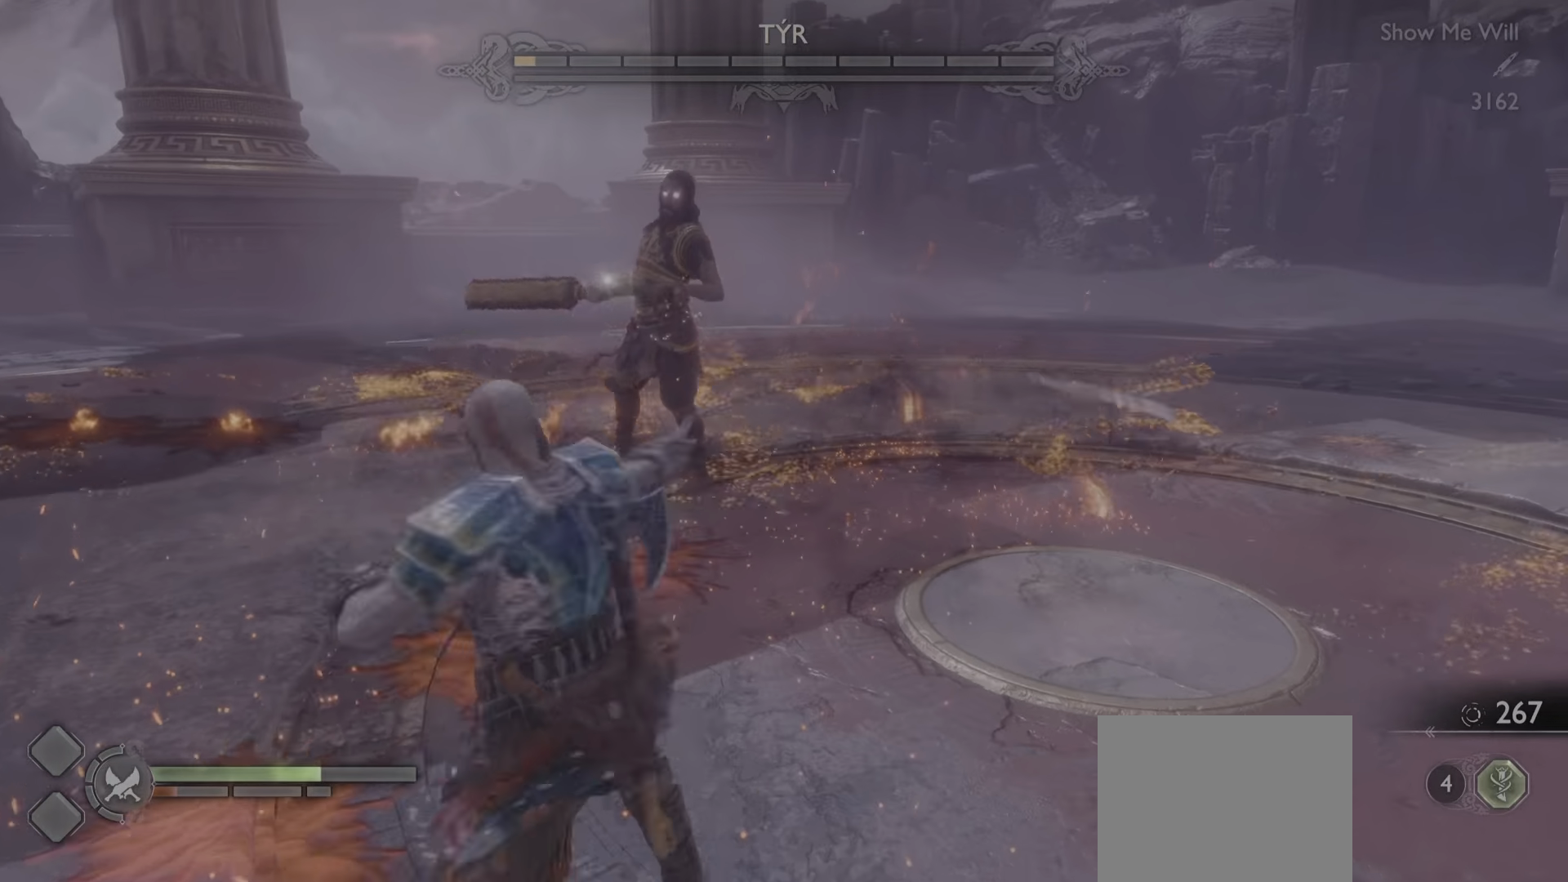
{"buttons": ["R1"], "left_stick": "center", "right_stick": "center", "events": [[50, "R1", "down"], [100, "left_stick", "up-left"], [167, "R1", "up"], [267, "R1", "down"], [300, "left_stick", "center"], [417, "R1", "up"], [501, "R1", "down"]]}
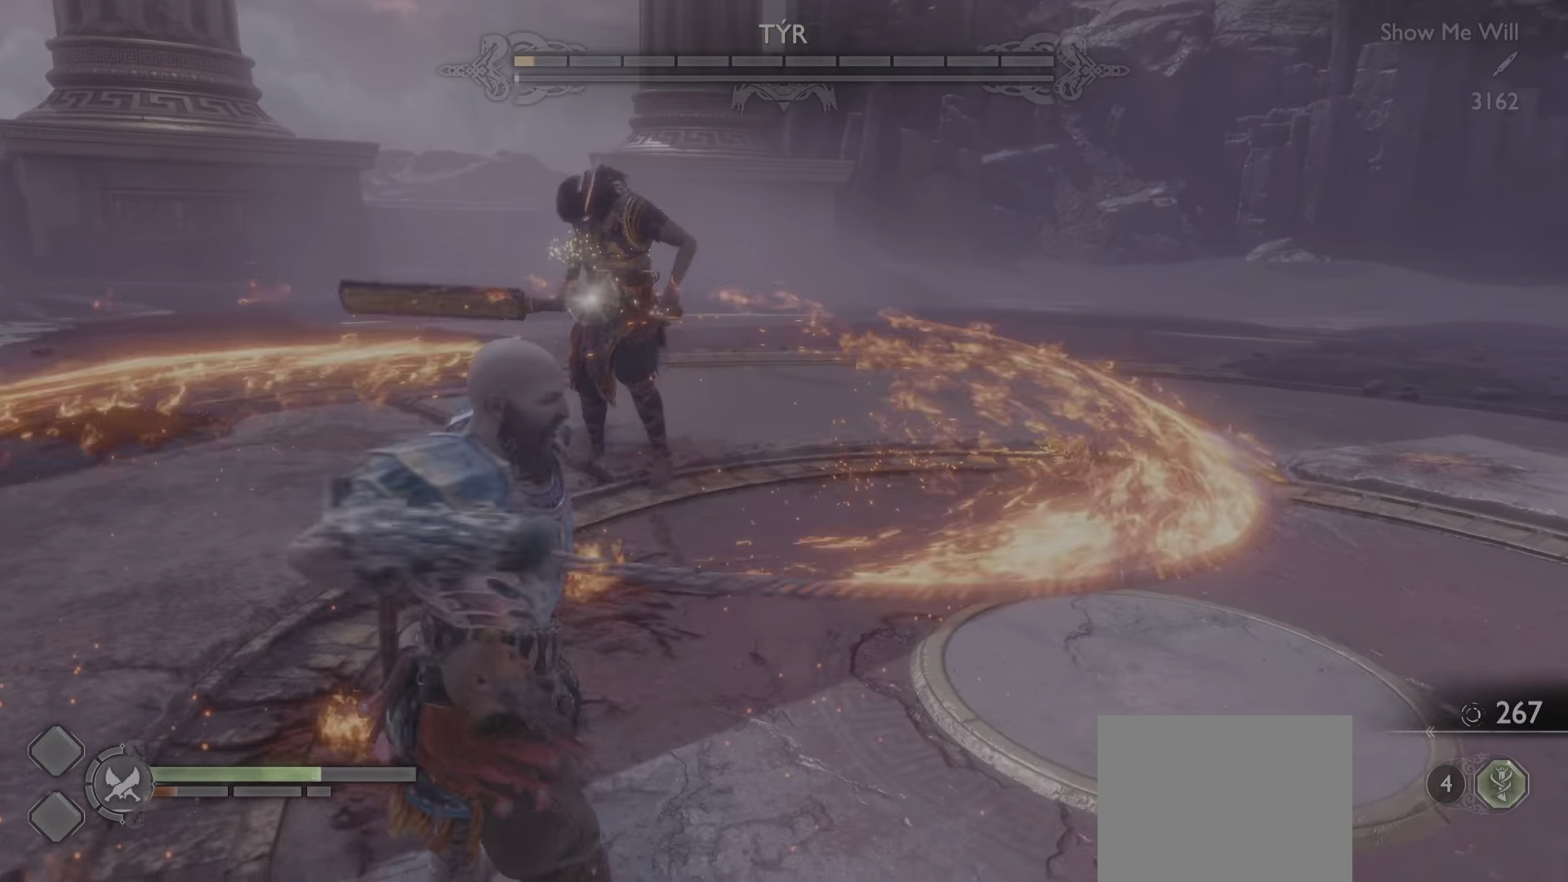
{"buttons": ["R1"], "left_stick": "center", "right_stick": "center", "events": [[100, "DPAD_DOWN", "down"], [133, "R1", "up"], [150, "DPAD_DOWN", "up"], [217, "R1", "down"], [350, "R1", "up"], [434, "R1", "down"]]}
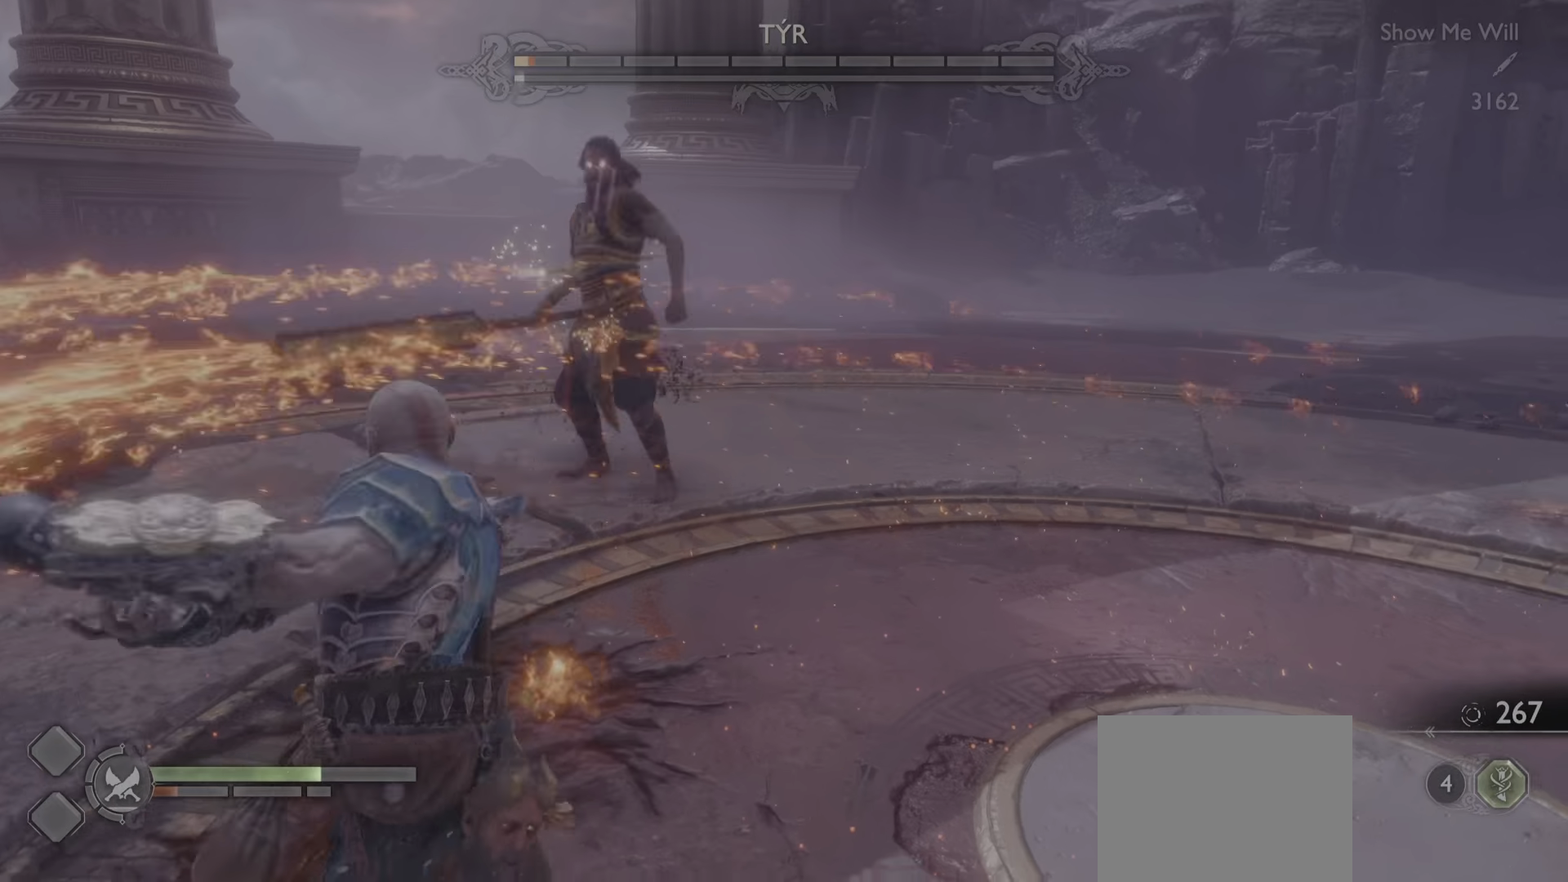
{"buttons": [], "left_stick": "center", "right_stick": "center", "events": [[50, "R1", "up"], [134, "R1", "down"], [267, "R1", "up"], [367, "R1", "down"], [501, "R1", "up"]]}
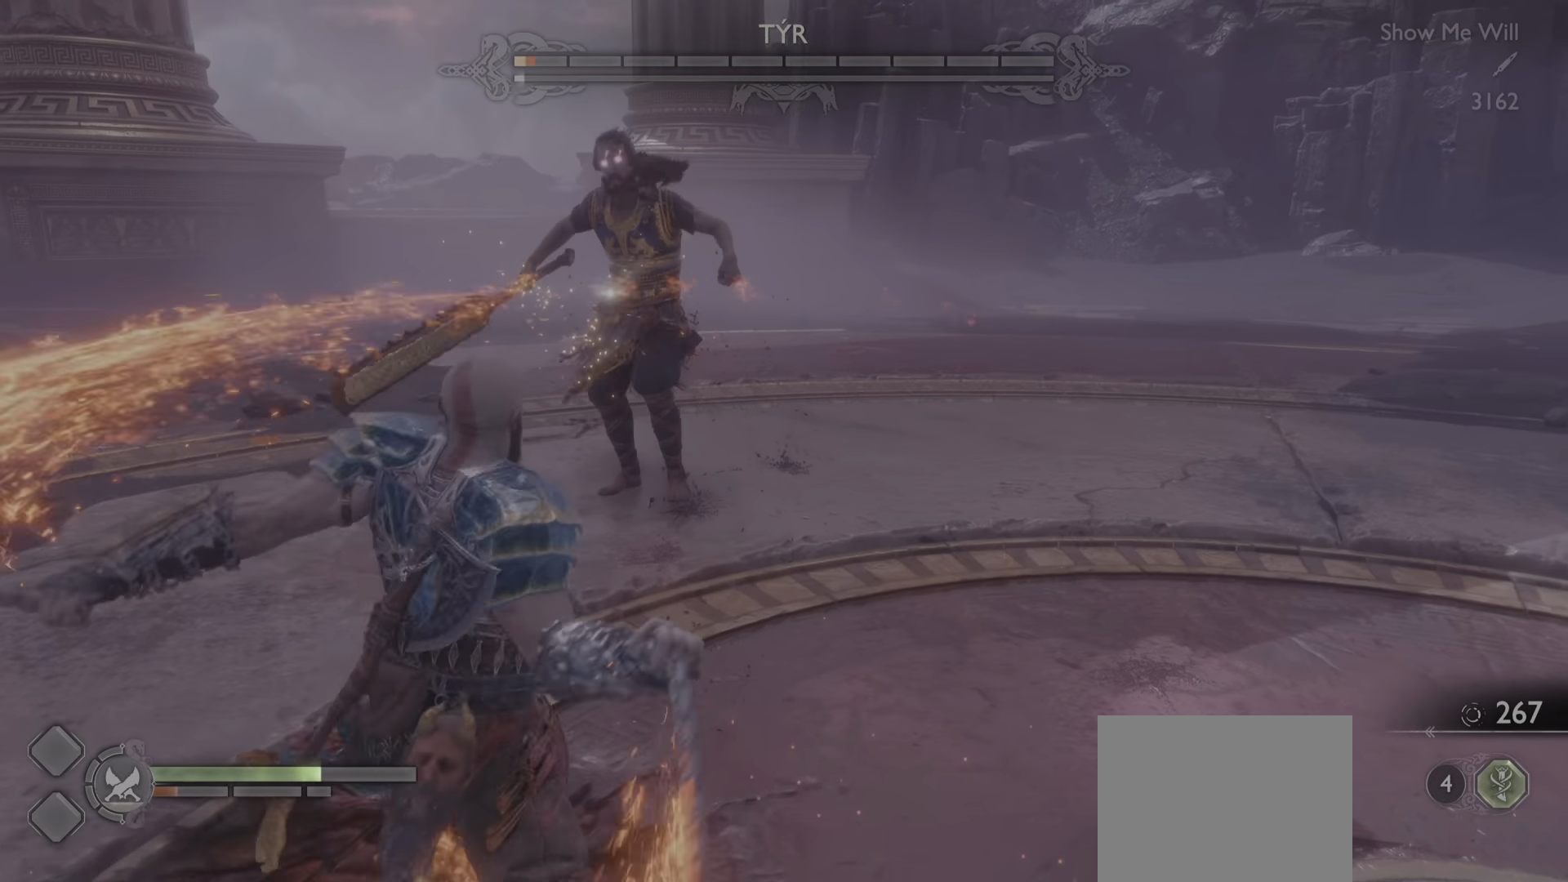
{"buttons": [], "left_stick": "center", "right_stick": "center", "events": [[100, "R1", "down"], [233, "R1", "up"], [317, "R1", "down"], [450, "R1", "up"]]}
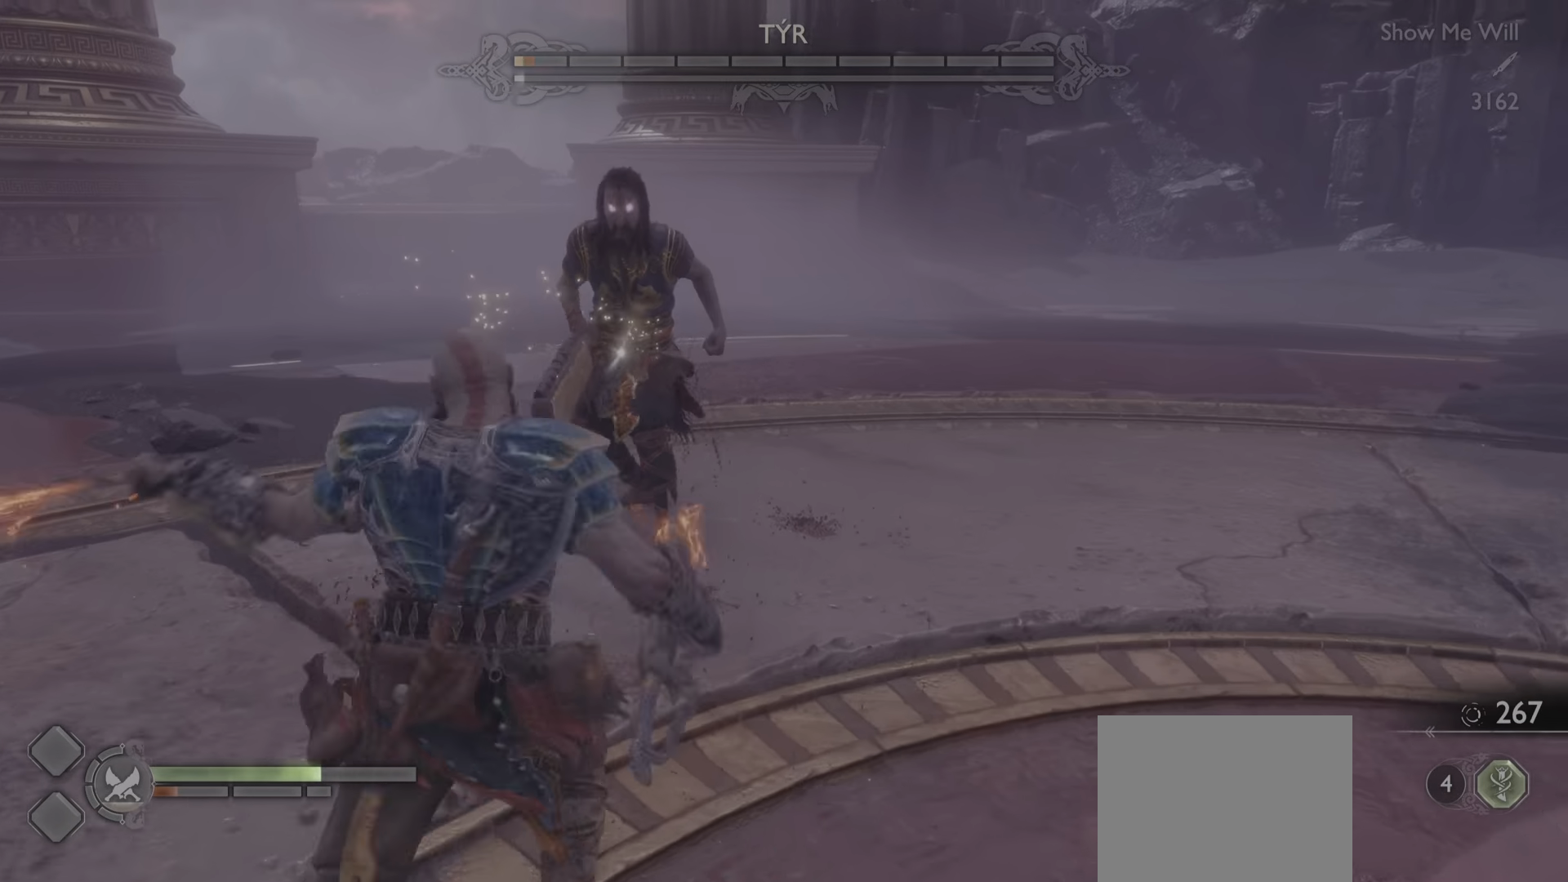
{"buttons": [], "left_stick": "center", "right_stick": "center", "events": [[50, "R1", "down"], [167, "left_stick", "up"], [201, "R1", "up"], [267, "R1", "down"], [418, "R1", "up"], [451, "left_stick", "center"]]}
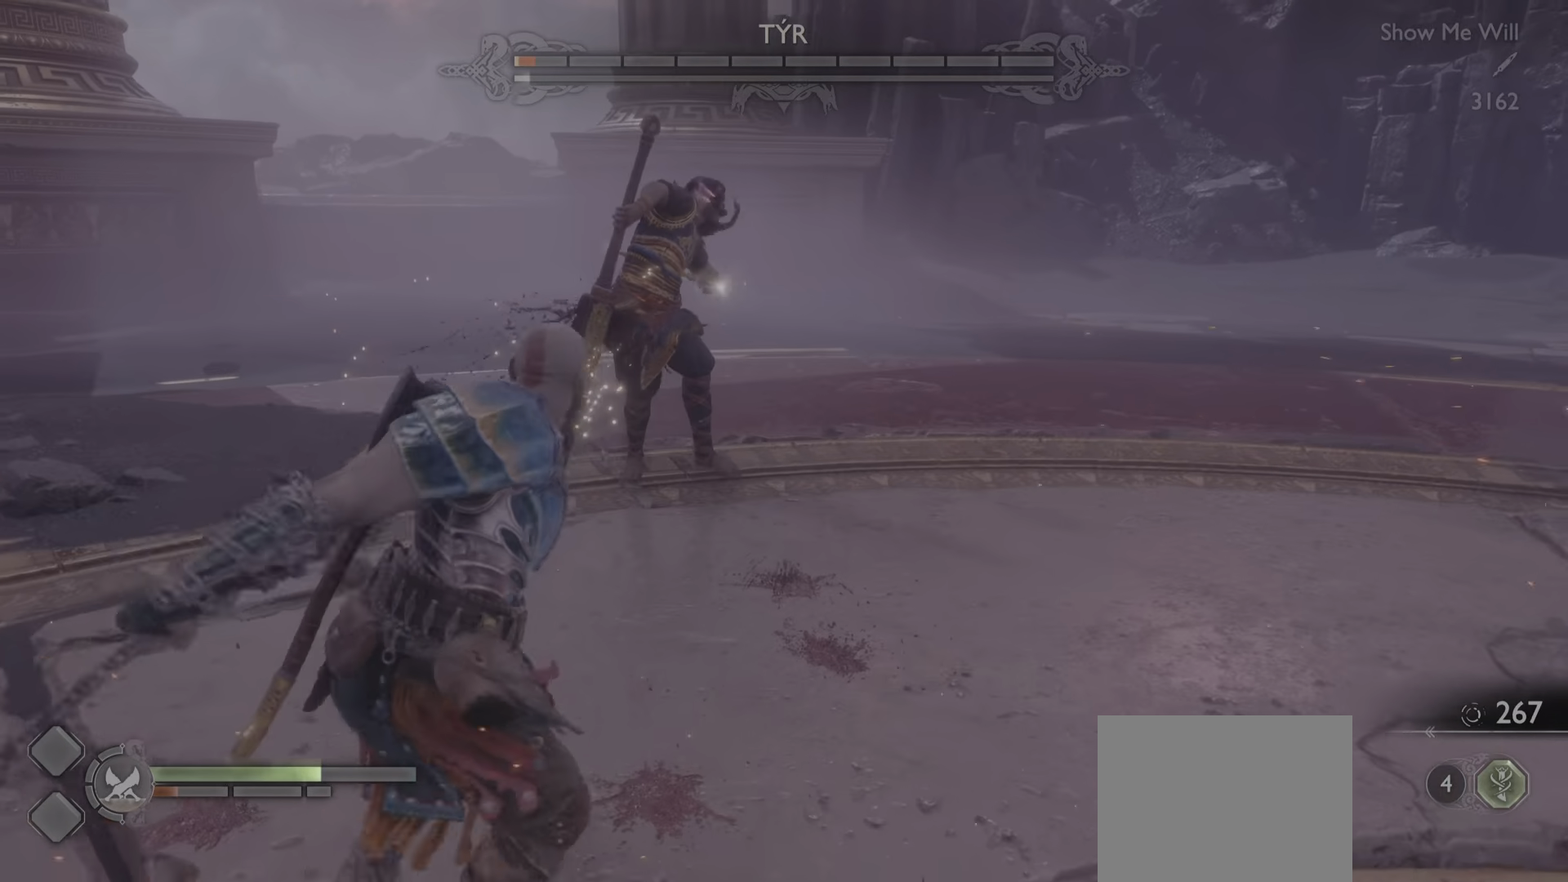
{"buttons": ["R1"], "left_stick": "center", "right_stick": "center"}
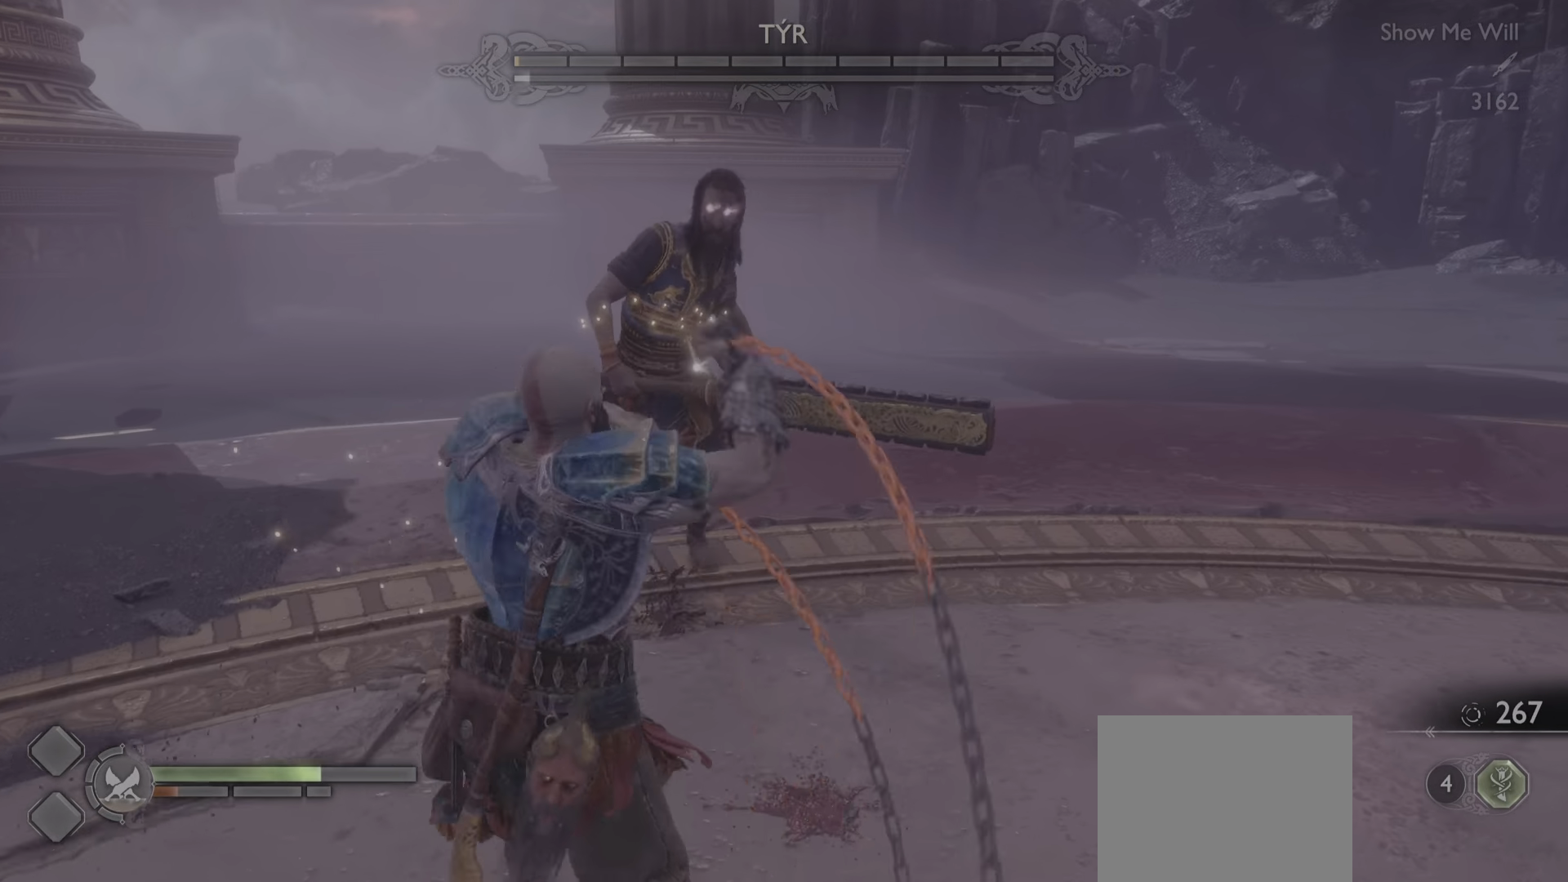
{"buttons": ["R1"], "left_stick": "center", "right_stick": "center", "events": [[84, "R1", "up"], [201, "R1", "down"], [334, "R1", "up"], [434, "R1", "down"]]}
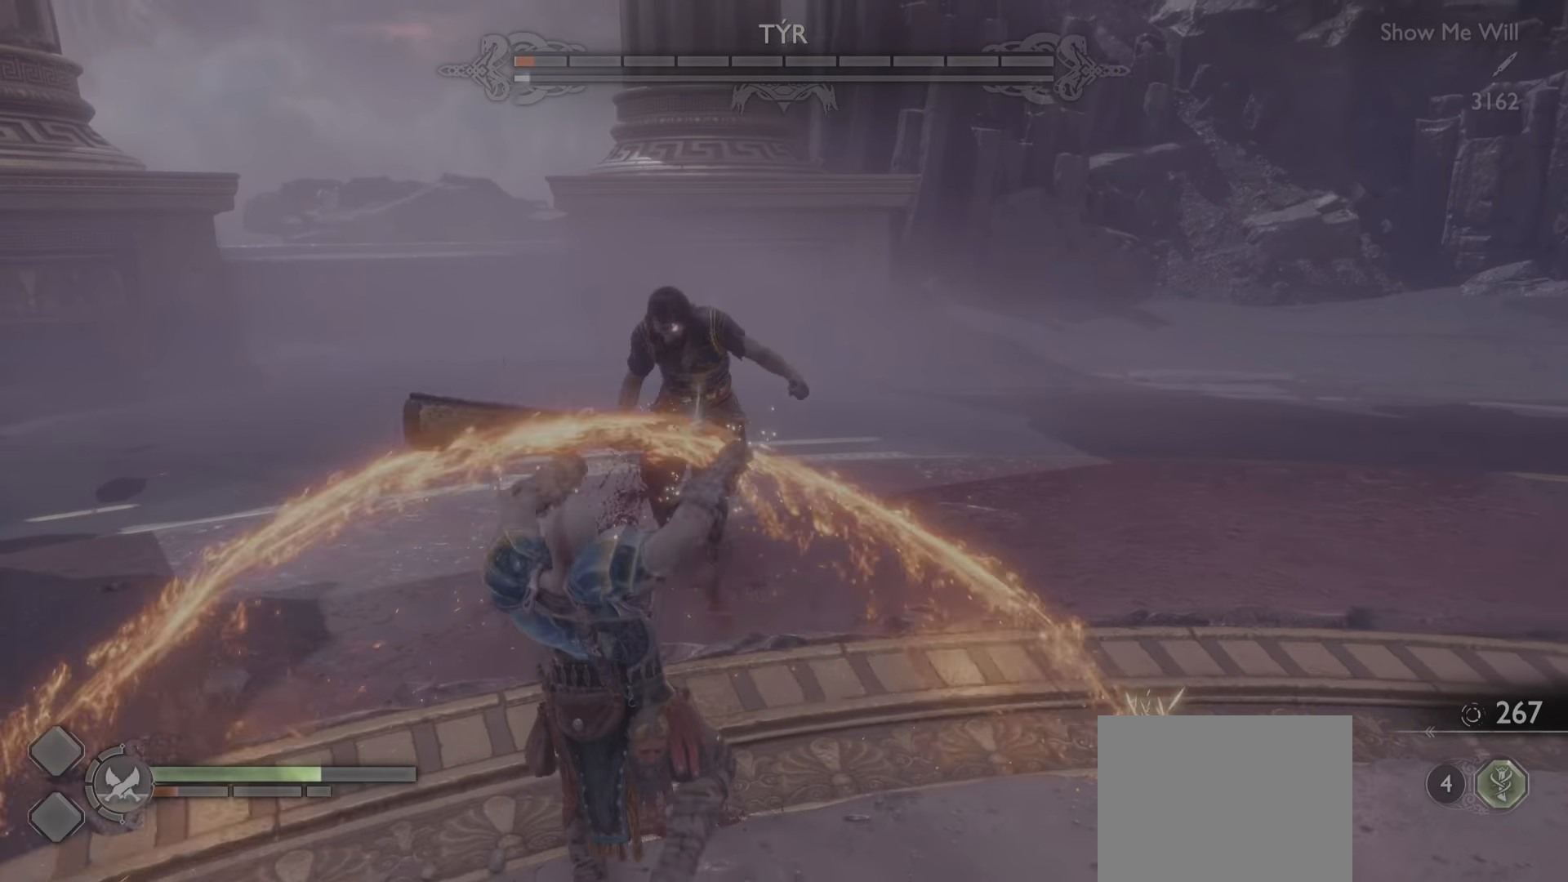
{"buttons": ["R1"], "left_stick": "center", "right_stick": "center", "events": [[67, "R1", "up"], [167, "R1", "down"], [300, "R1", "up"], [400, "R1", "down"]]}
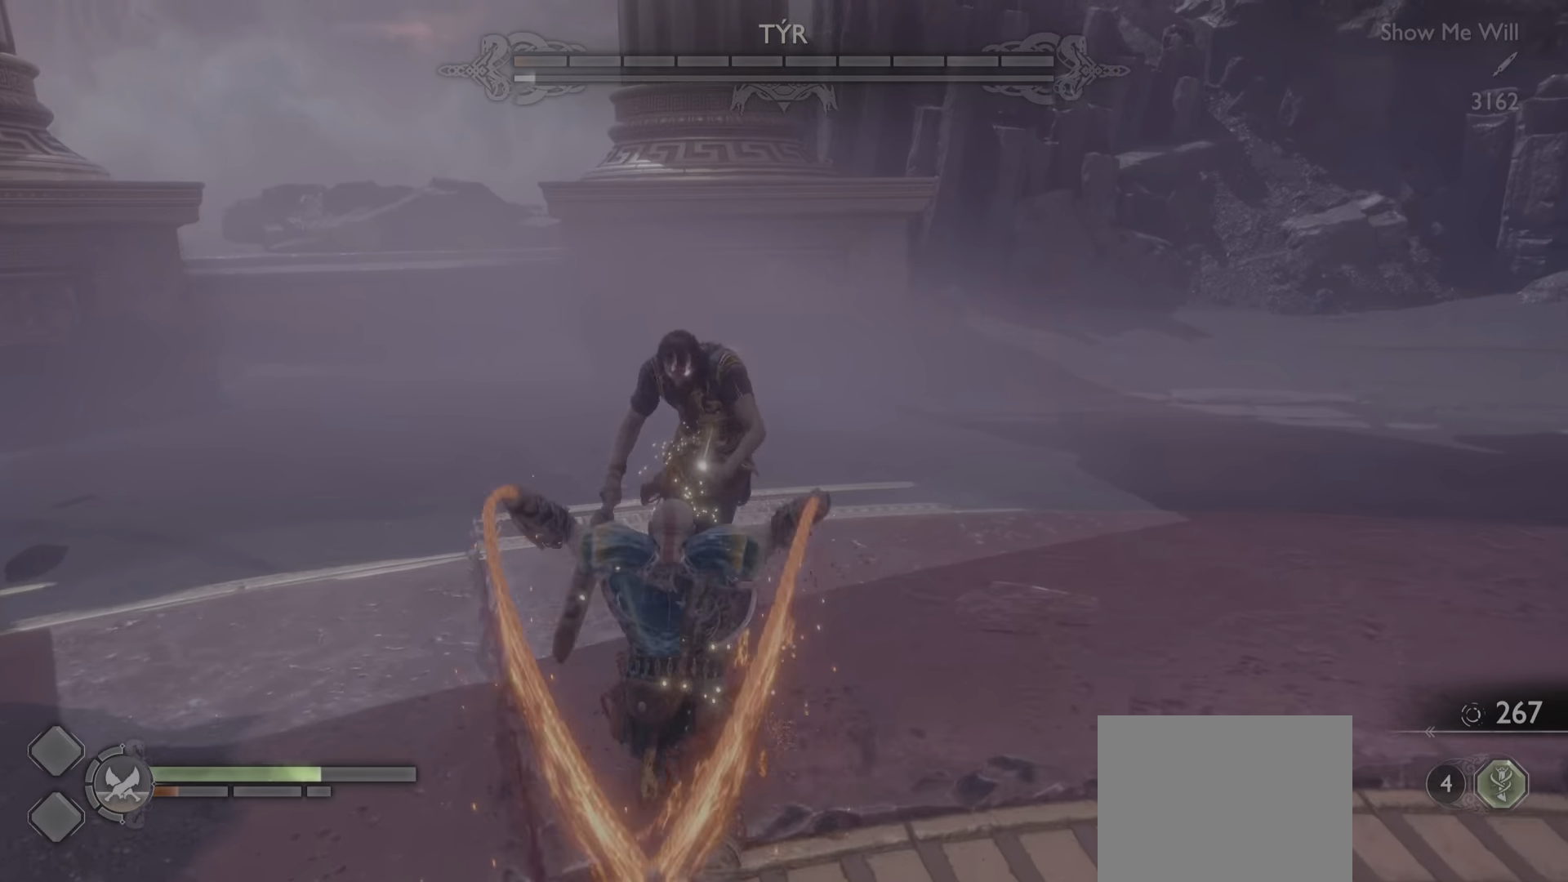
{"buttons": ["R1"], "left_stick": "center", "right_stick": "center", "events": [[34, "R1", "up"], [151, "R1", "down"], [284, "R1", "up"], [317, "left_stick", "up-left"], [384, "R1", "down"], [468, "left_stick", "center"]]}
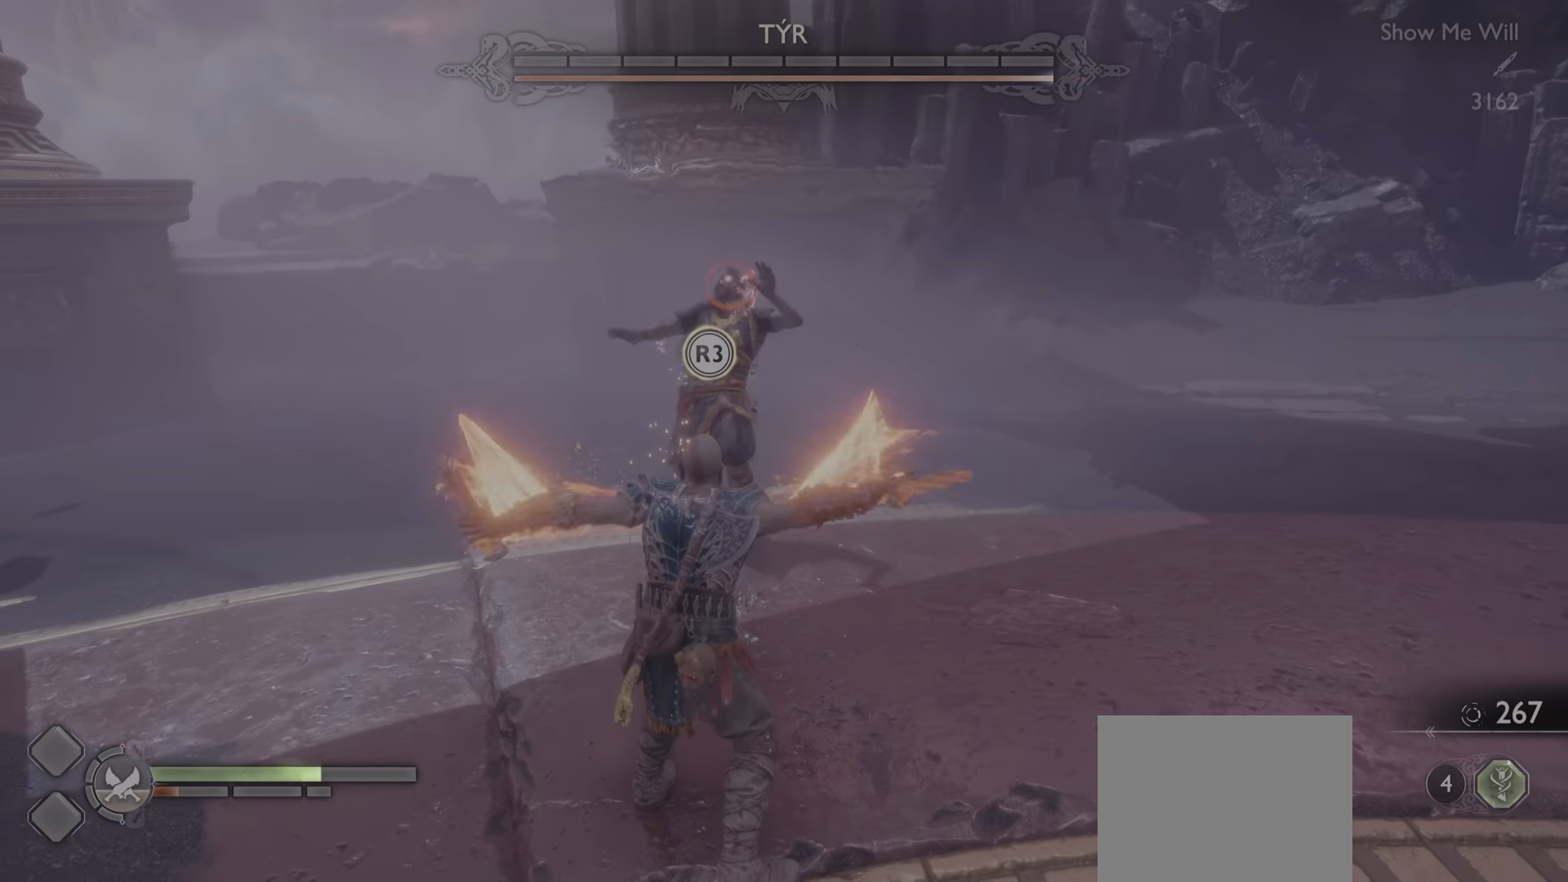
{"buttons": [], "left_stick": "center", "right_stick": "center", "events": [[33, "R1", "up"], [167, "R1", "down"], [317, "R1", "up"]]}
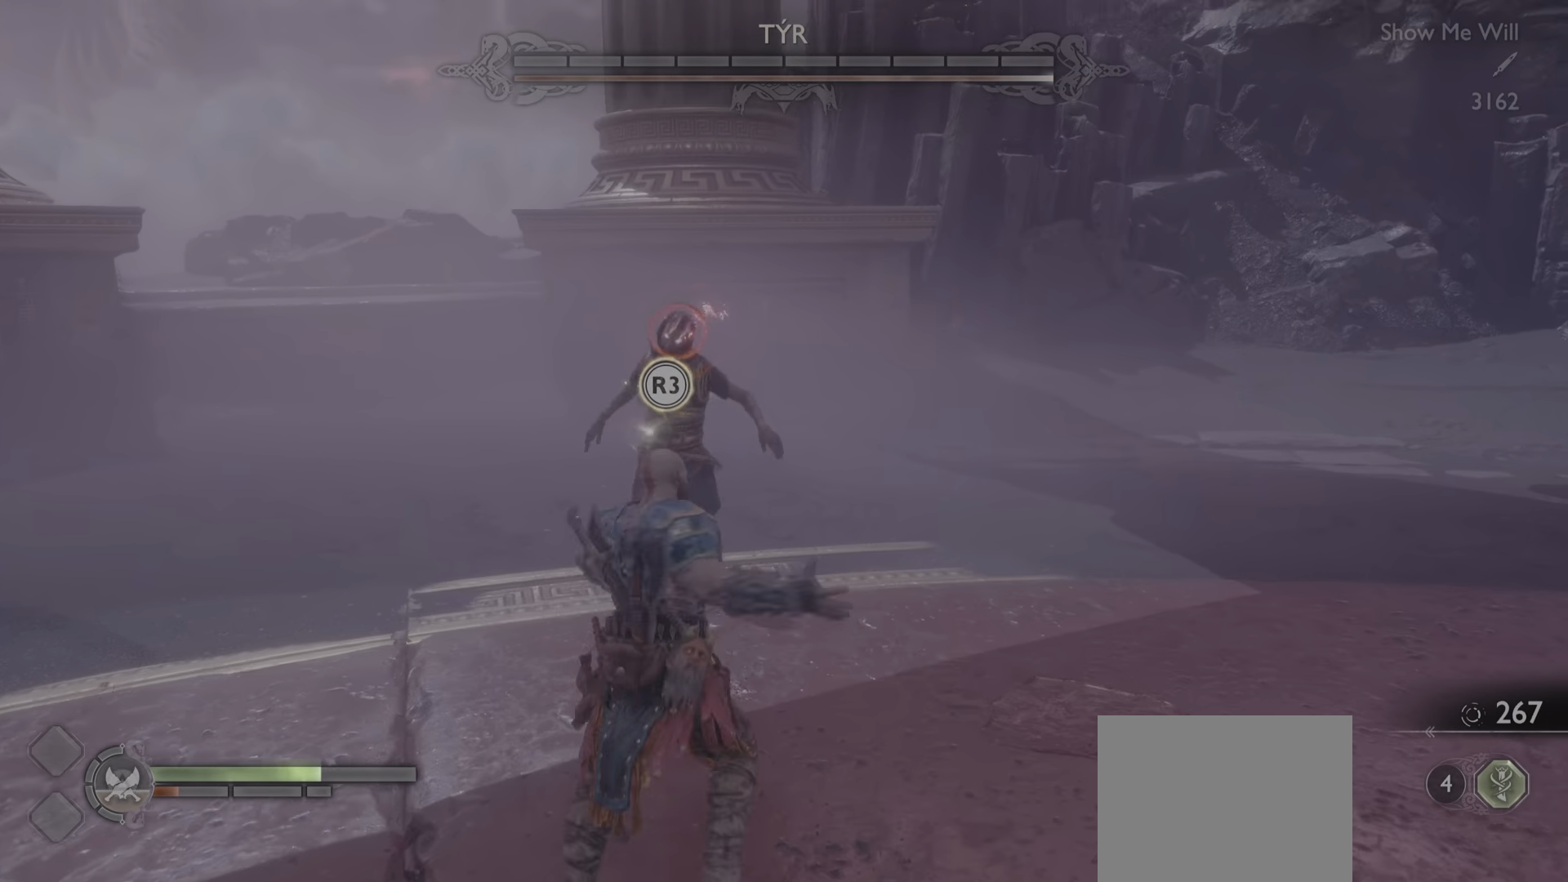
{"buttons": [], "left_stick": "center", "right_stick": "center", "events": [[234, "right_stick", "up-left"], [284, "right_stick", "center"], [401, "right_stick", "up-left"], [501, "right_stick", "center"]]}
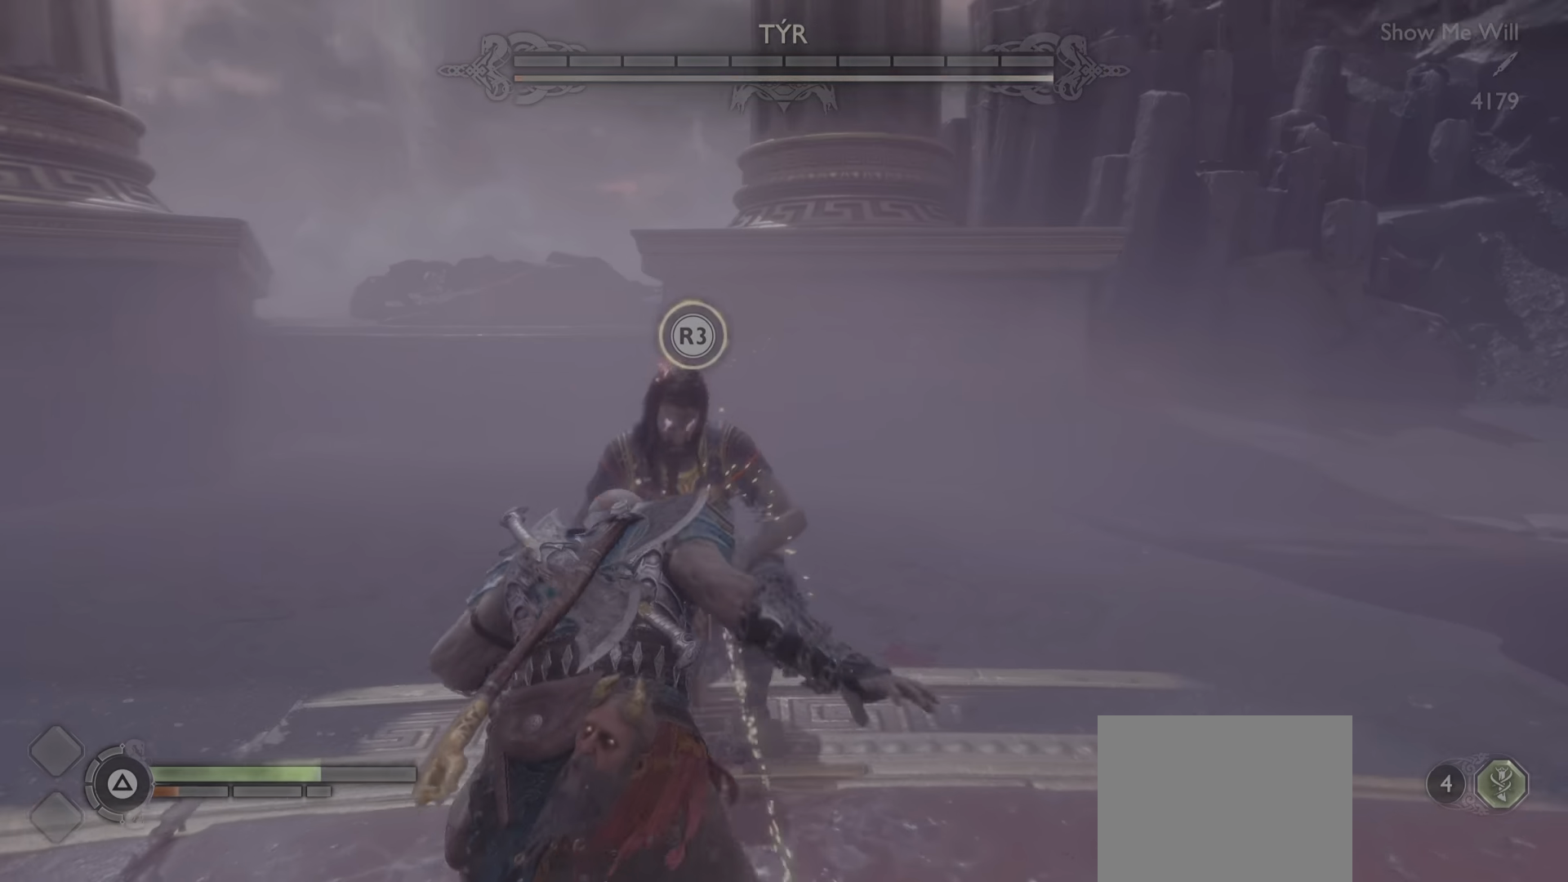
{"buttons": [], "left_stick": "center", "right_stick": "center", "events": [[250, "SELECT", "down"], [267, "SELECT", "up"]]}